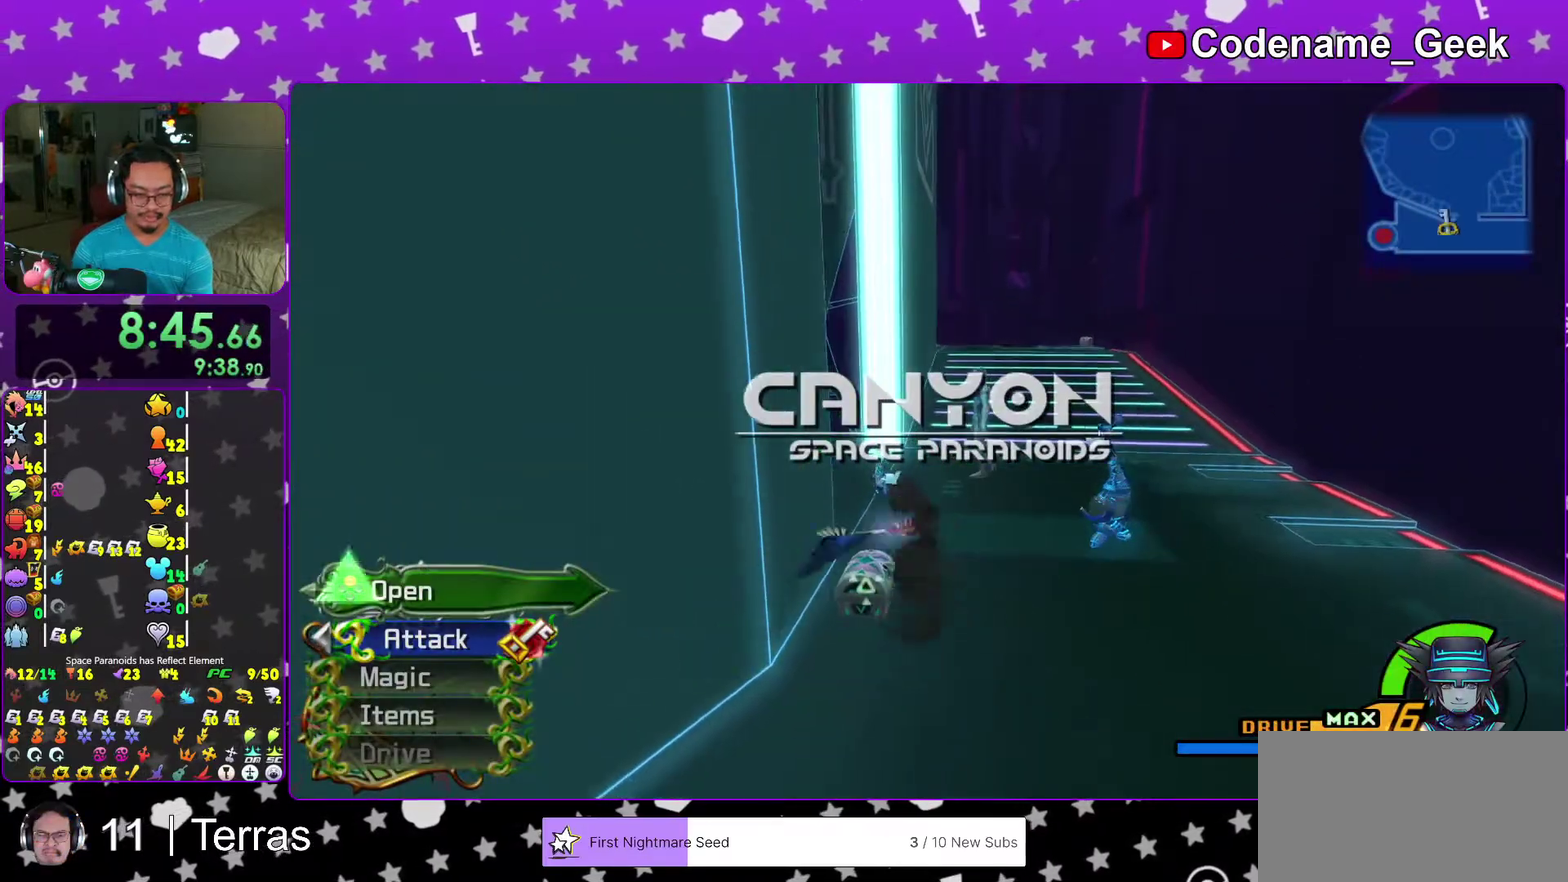
Gameplay with a controller (Nintendo layout); each line is a JSON object with the inputs held at the frame after it (dt_ms = milliseconds from this image to that frame). "events" lists button and stick changes between this image and that frame as [ms after this image, input, new state], when the widget could be followed in between. This overlay highlights the sticks when they move; stick clicks (L3 R3) are not distinguishable. Not read: L3 R3.
{"dt_ms": 600, "buttons": ["X"], "left_stick": "center", "right_stick": "center", "events": [[83, "X", "up"], [83, "right_stick", "down-right"], [167, "X", "down"], [200, "right_stick", "center"], [267, "X", "up"], [383, "X", "down"], [467, "X", "up"], [550, "X", "down"]]}
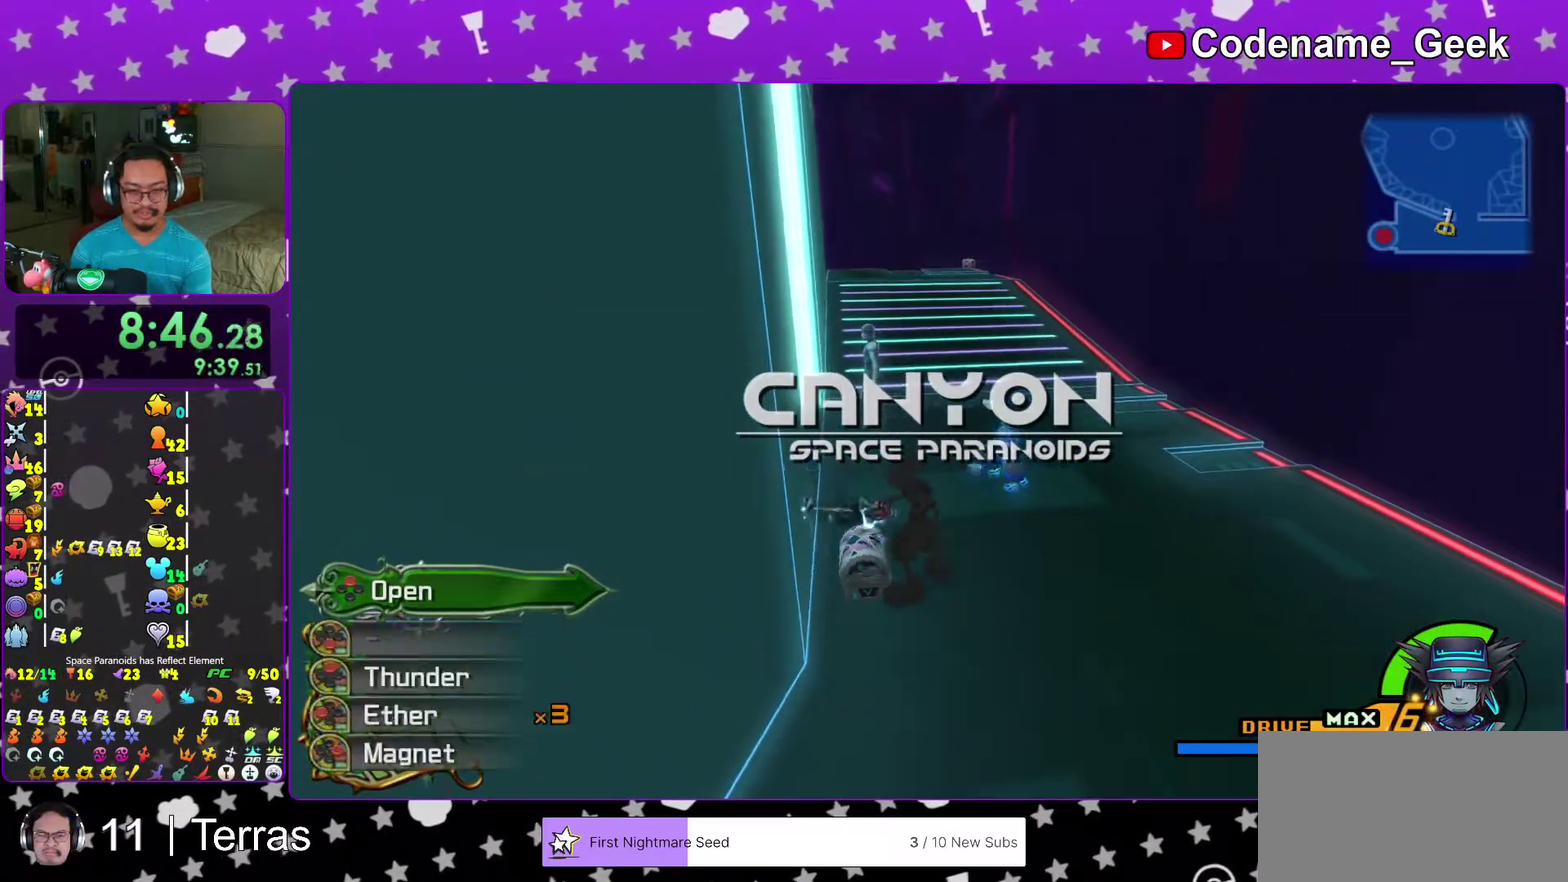
{"dt_ms": 300, "buttons": [], "left_stick": "center", "right_stick": "center", "events": [[67, "X", "up"], [150, "X", "down"], [167, "right_stick", "up-right"], [233, "right_stick", "center"], [267, "X", "up"]]}
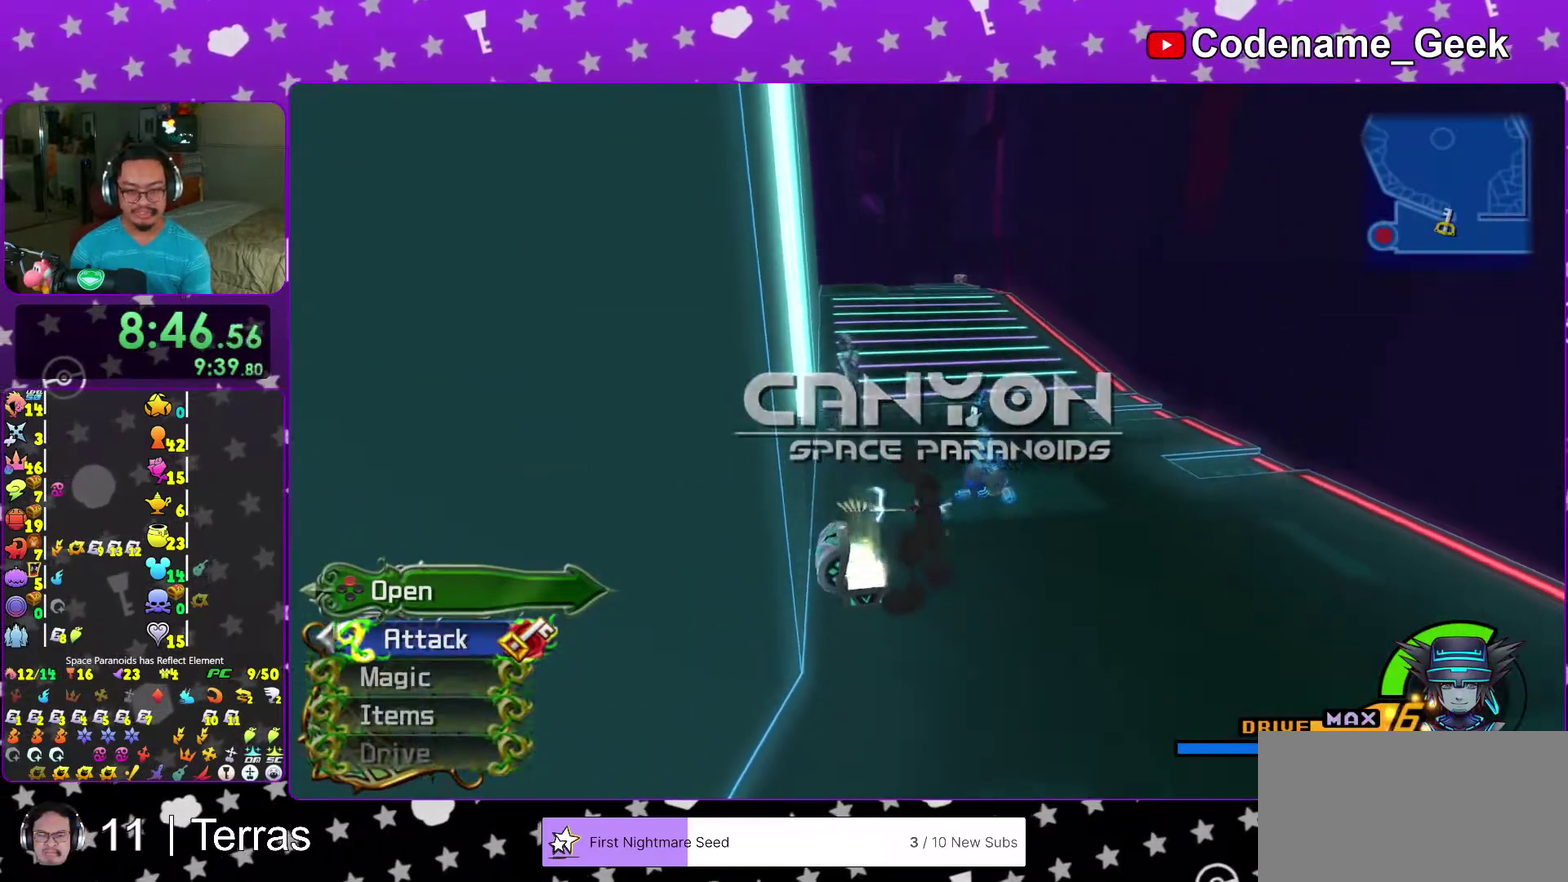
{"dt_ms": 700, "buttons": [], "left_stick": "up-right", "right_stick": "center"}
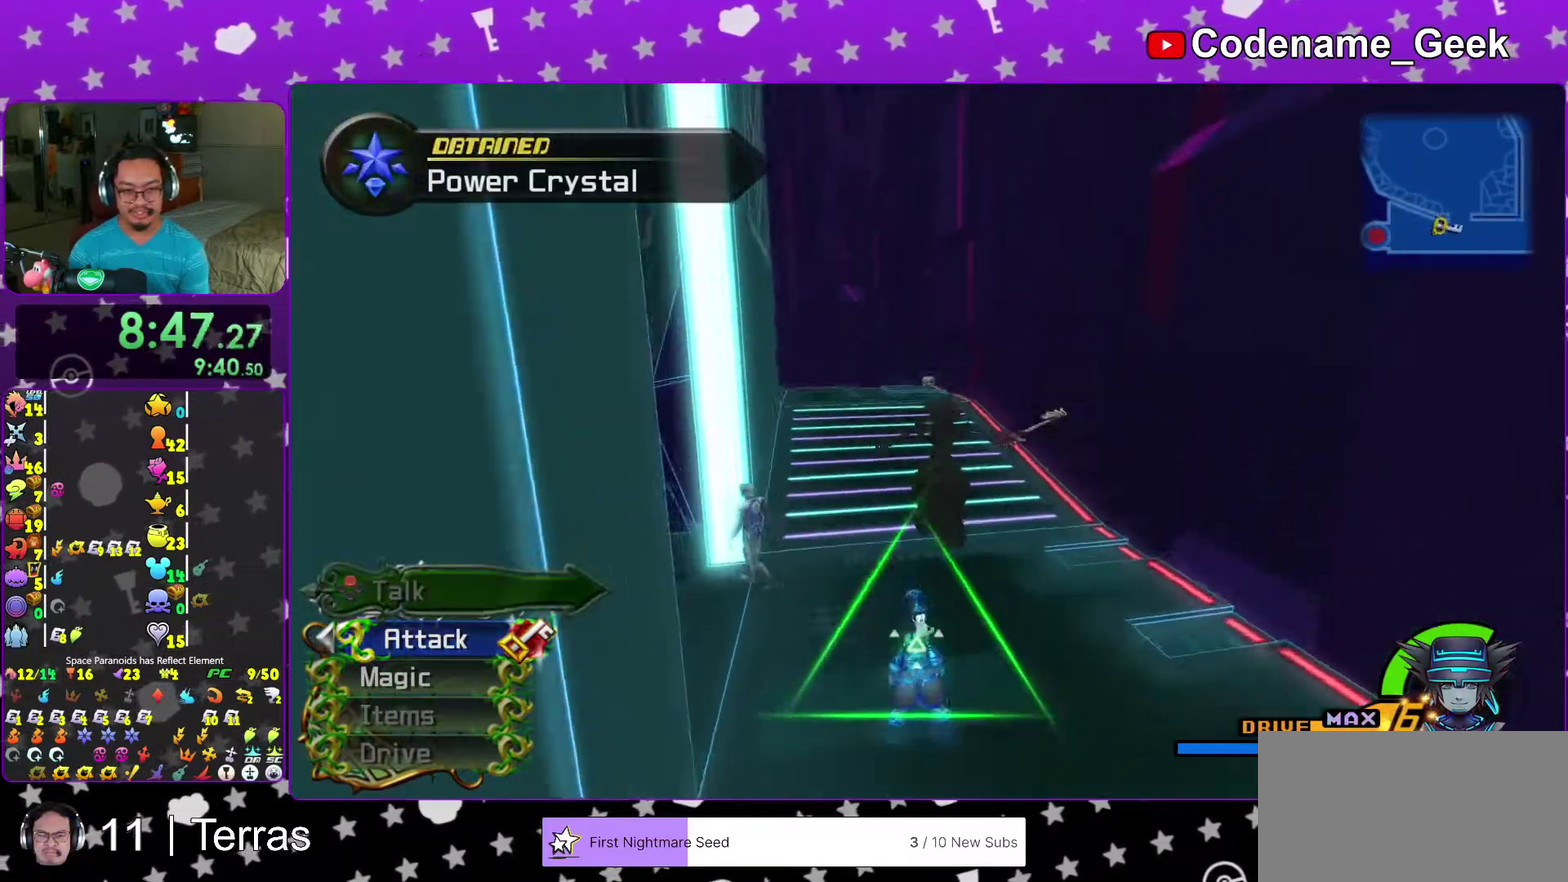
{"dt_ms": 300, "buttons": [], "left_stick": "up", "right_stick": "center"}
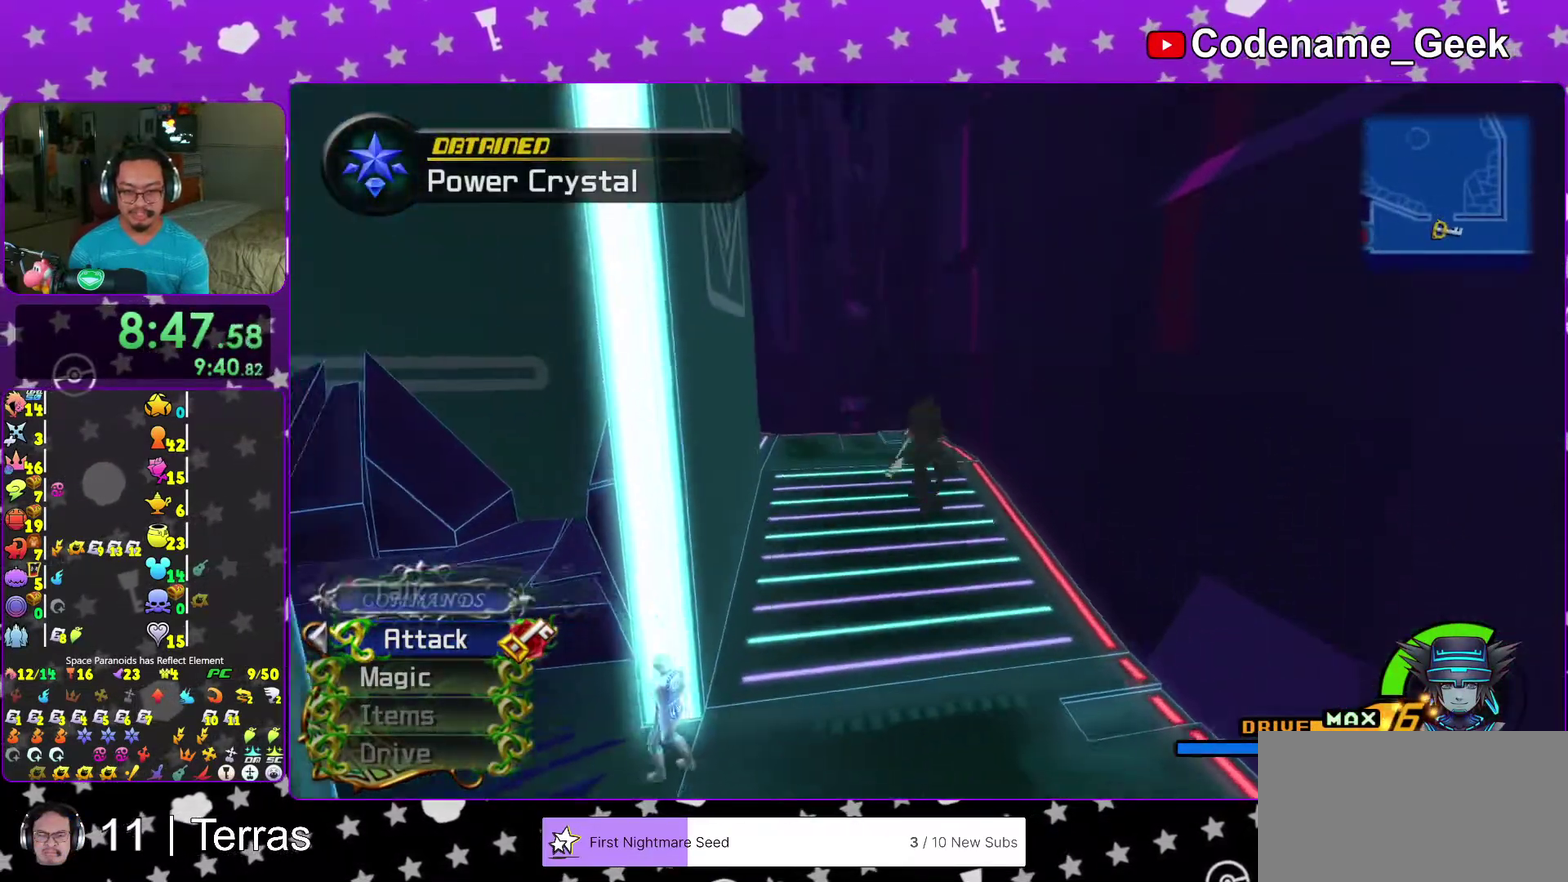
{"dt_ms": 700, "buttons": ["Y"], "left_stick": "up", "right_stick": "center", "events": [[17, "Y", "down"]]}
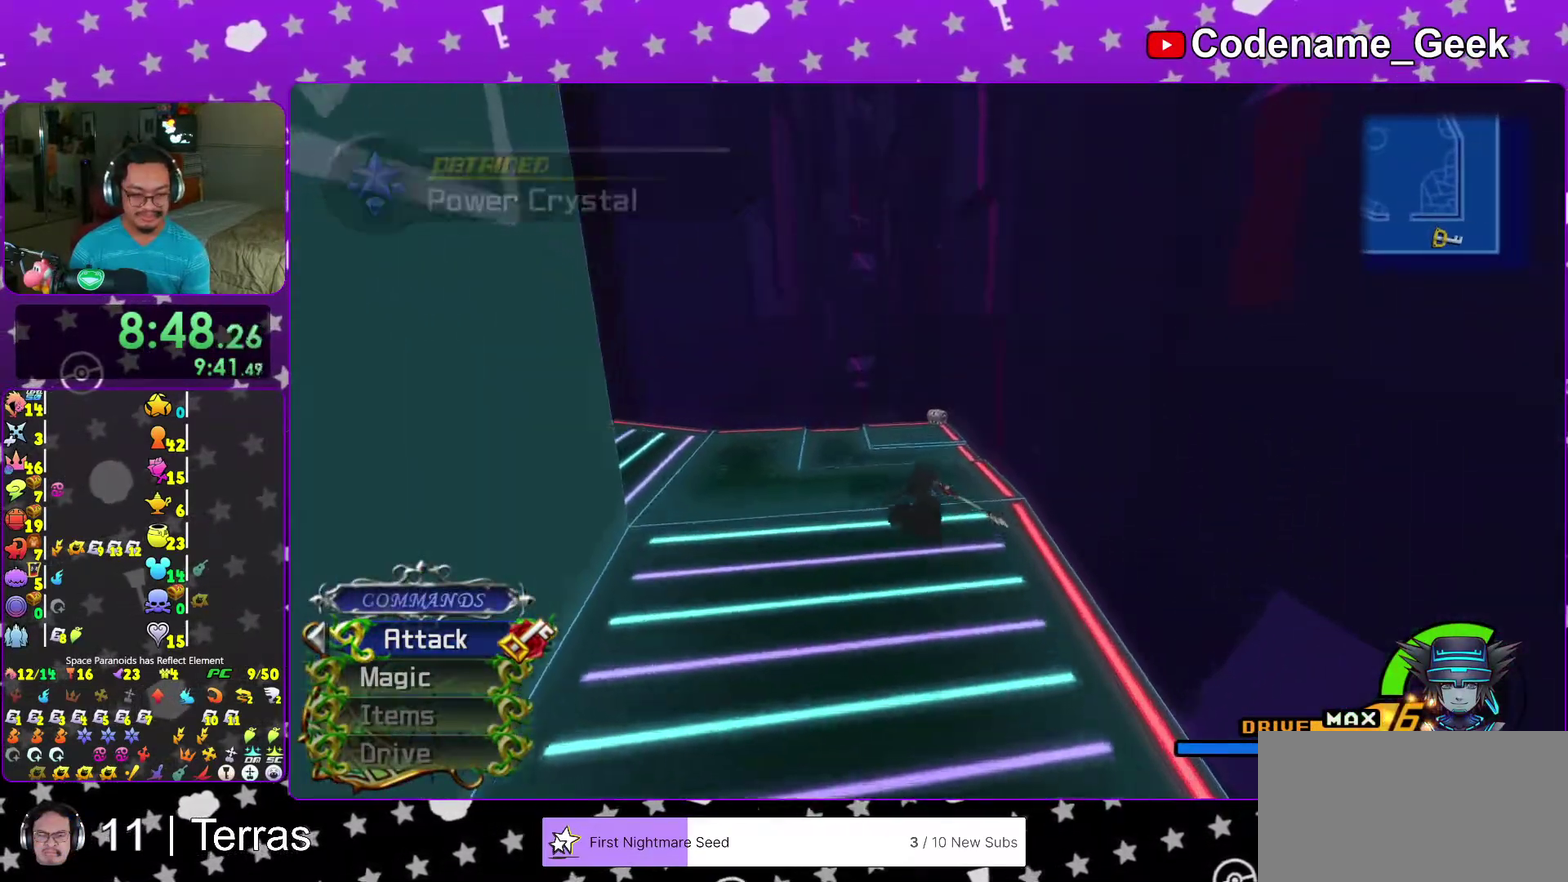
{"dt_ms": 300, "buttons": ["Y"], "left_stick": "up", "right_stick": "center"}
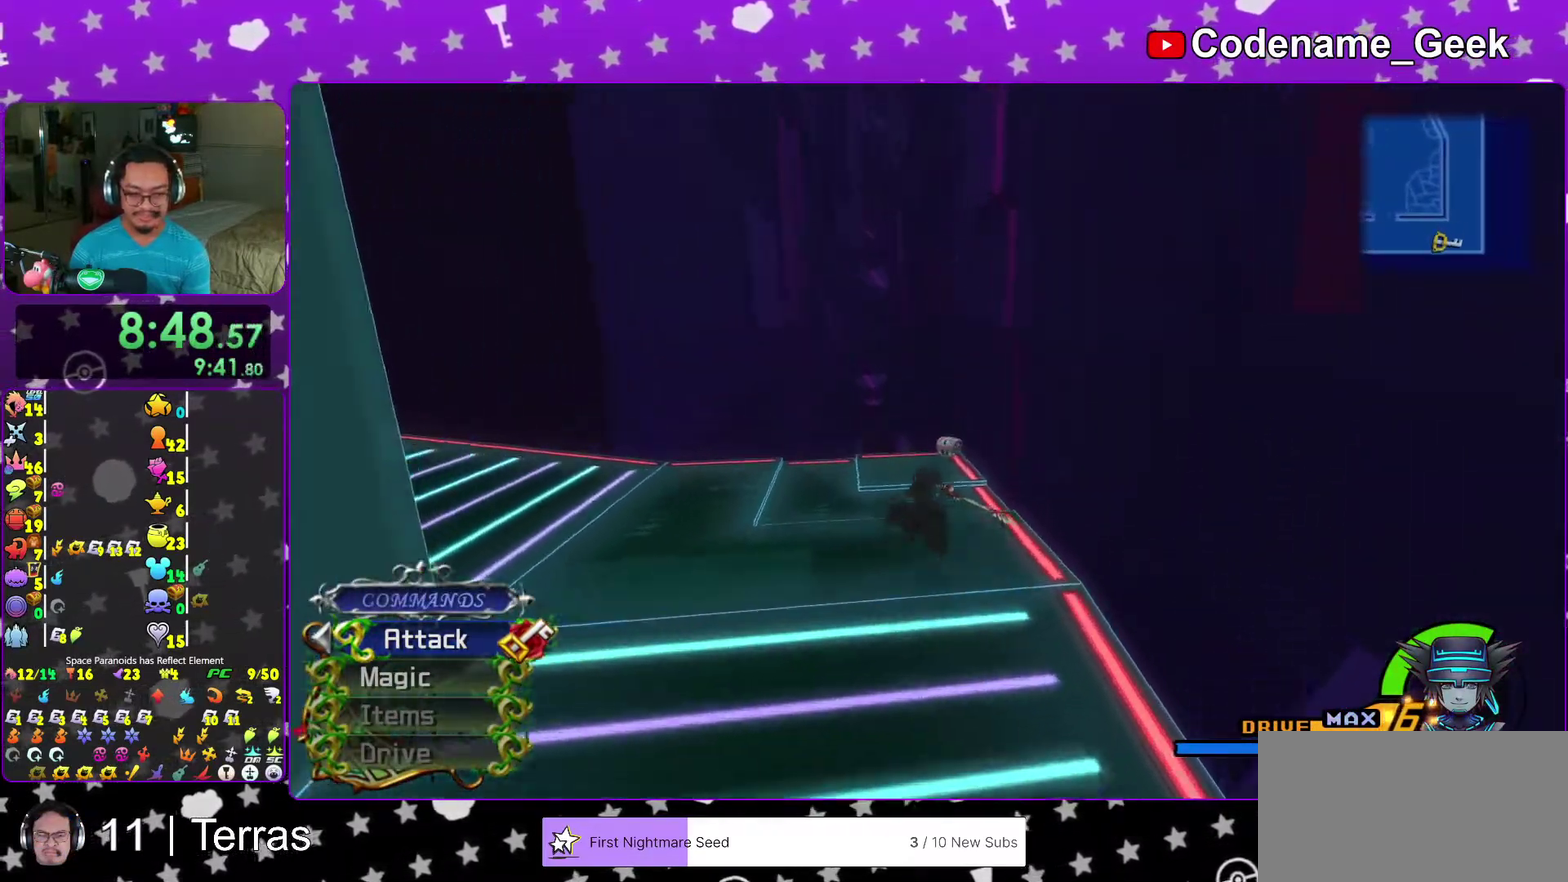
{"dt_ms": 900, "buttons": [], "left_stick": "up-left", "right_stick": "left"}
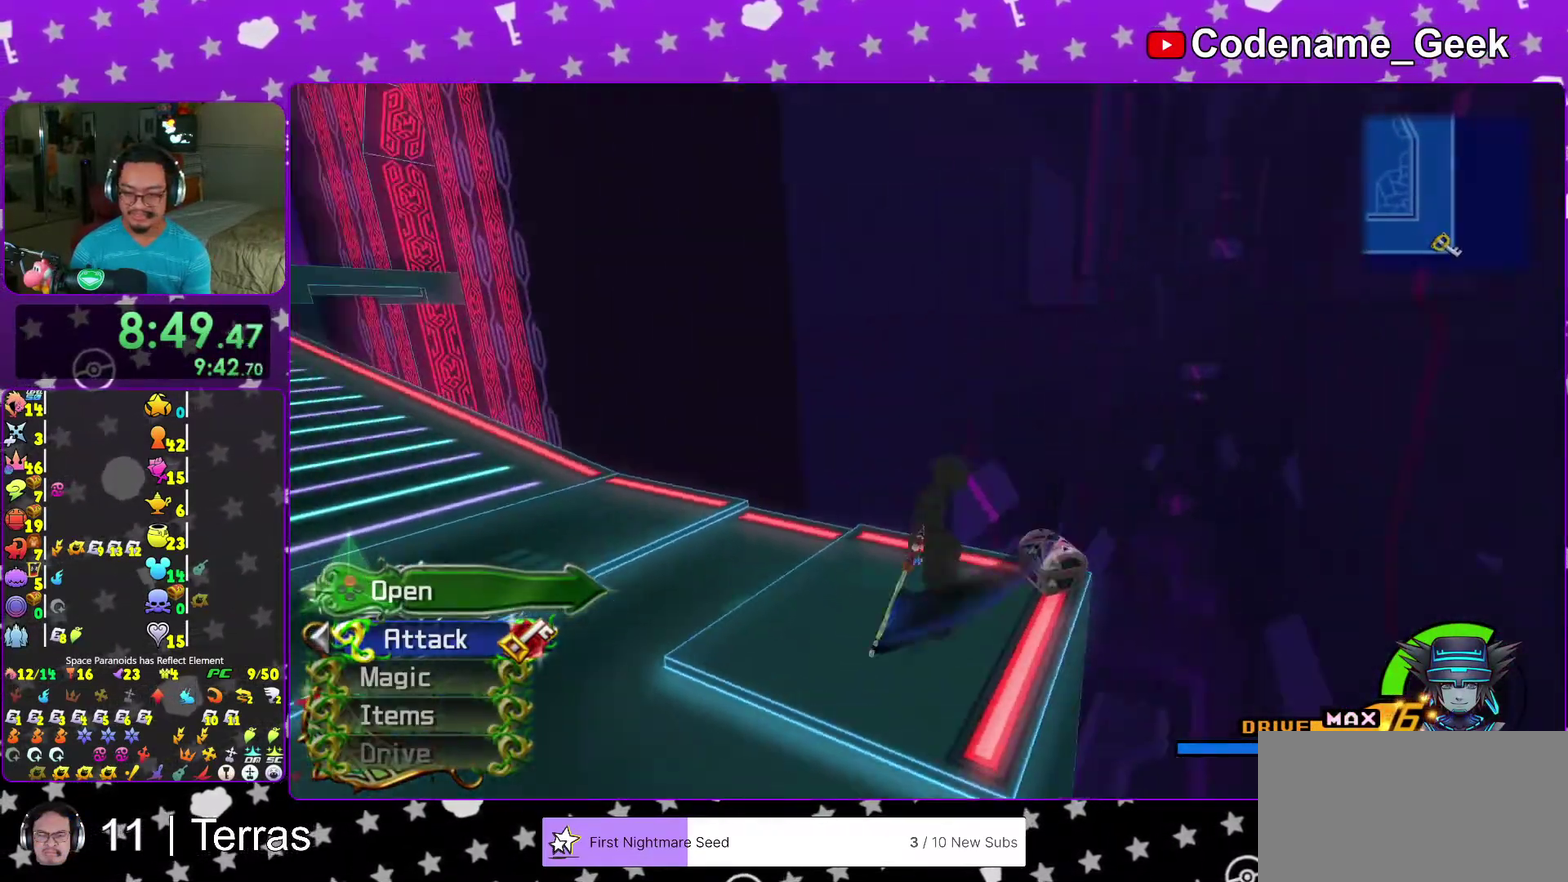
{"dt_ms": 300, "buttons": ["X"], "left_stick": "up", "right_stick": "center", "events": [[50, "X", "down"], [67, "right_stick", "up-right"], [200, "X", "up"], [250, "X", "down"], [250, "right_stick", "center"], [283, "left_stick", "up"]]}
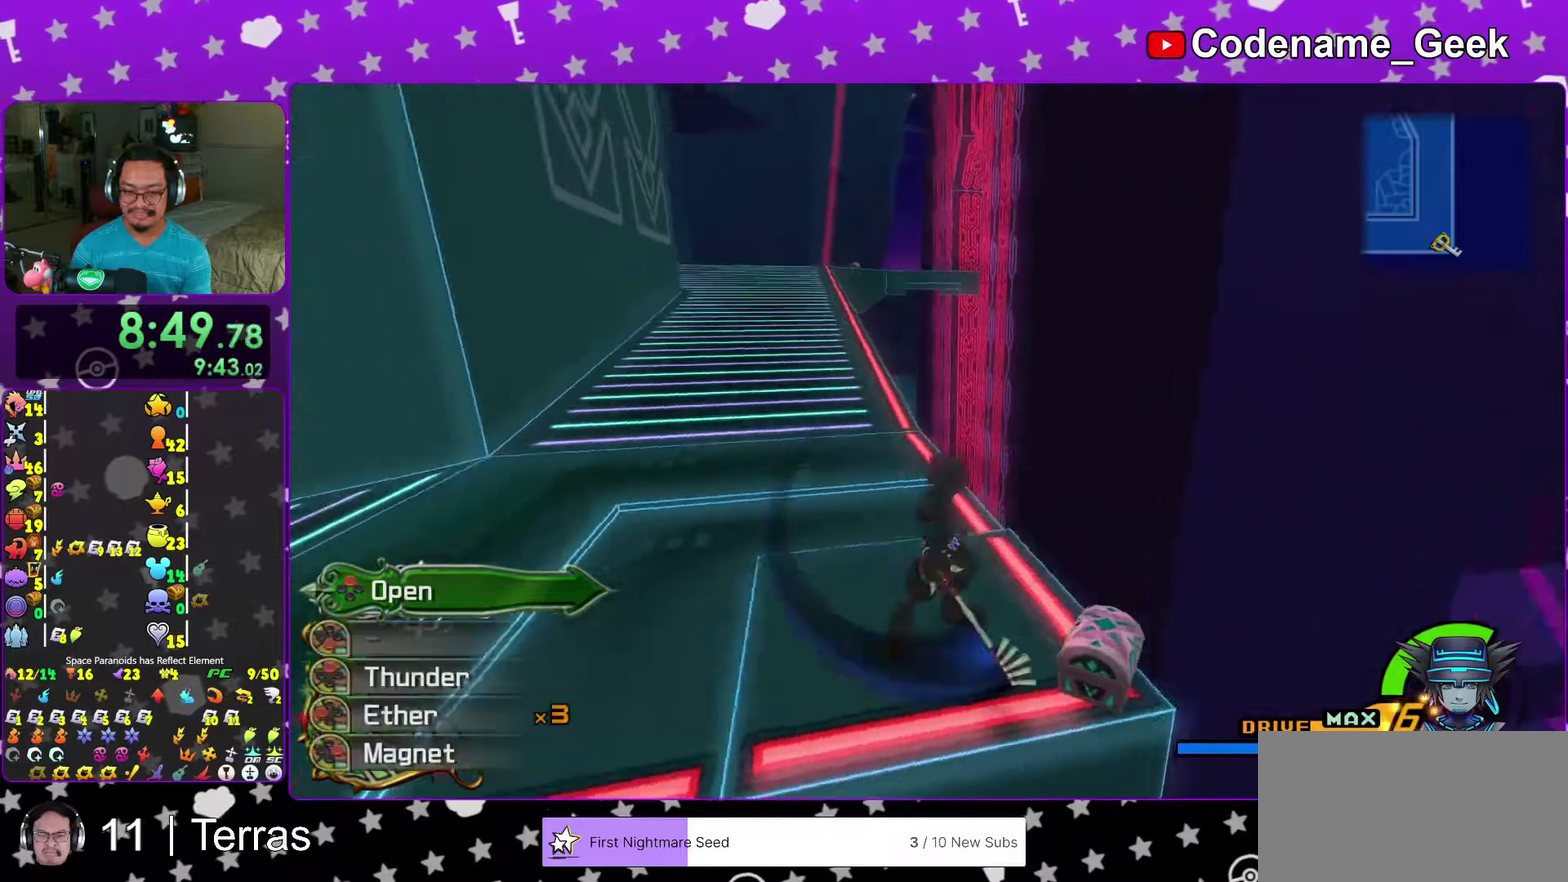
{"dt_ms": 700, "buttons": [], "left_stick": "center", "right_stick": "center", "events": [[100, "X", "up"], [100, "left_stick", "center"], [167, "X", "down"], [250, "right_stick", "right"], [267, "X", "up"], [300, "right_stick", "center"], [433, "right_stick", "right"], [533, "right_stick", "center"]]}
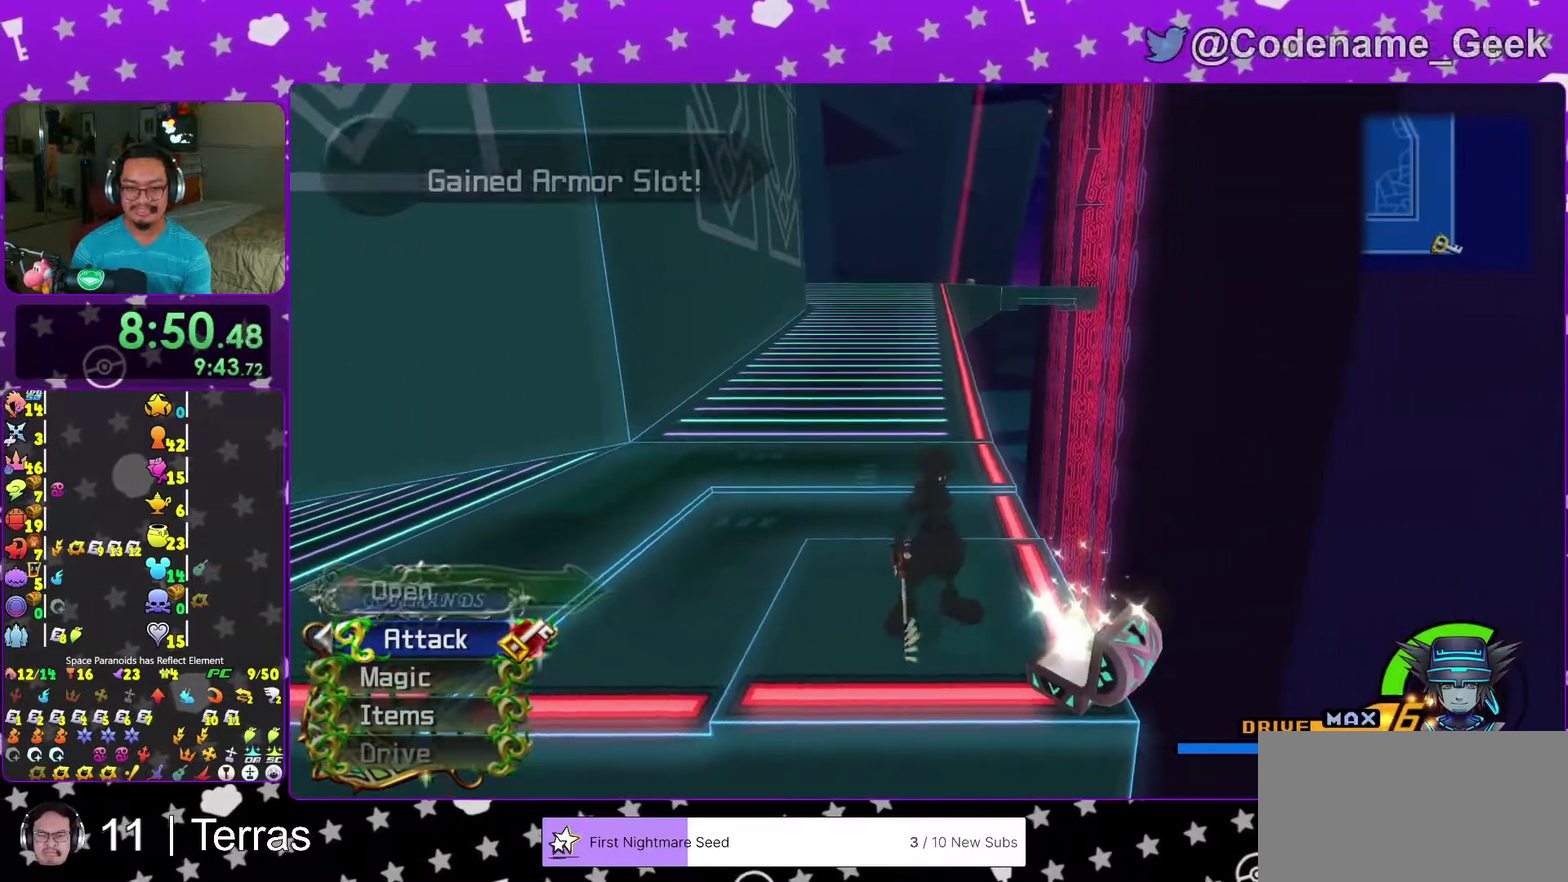
{"dt_ms": 300, "buttons": ["B"], "left_stick": "up", "right_stick": "center", "events": [[67, "B", "down"], [67, "left_stick", "up"]]}
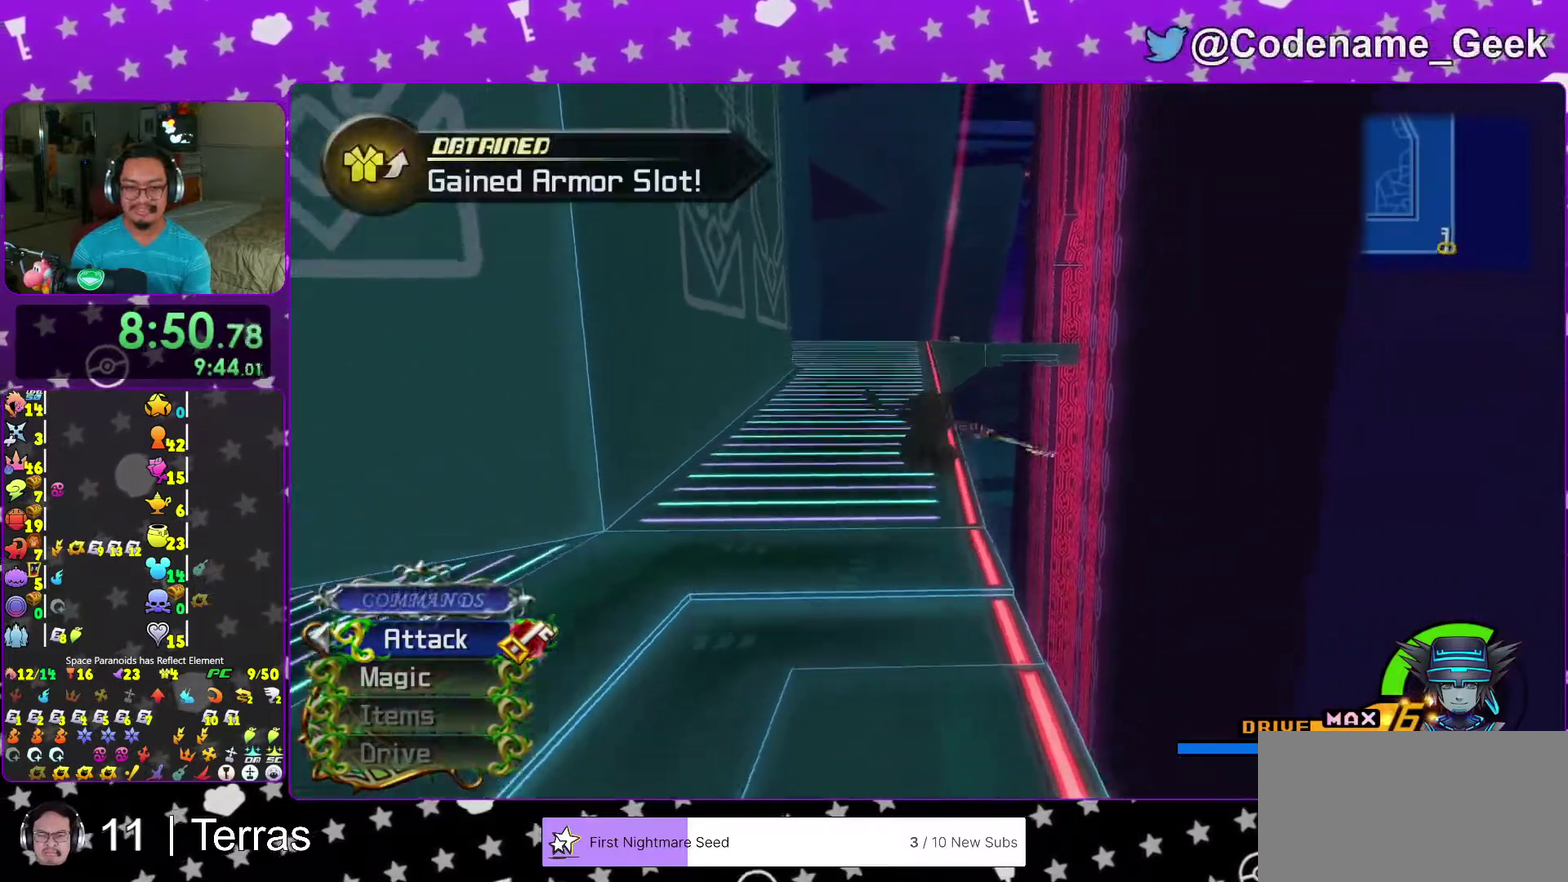
{"dt_ms": 600, "buttons": ["Y"], "left_stick": "up", "right_stick": "center", "events": [[117, "B", "up"], [183, "B", "down"], [433, "B", "up"], [483, "Y", "down"]]}
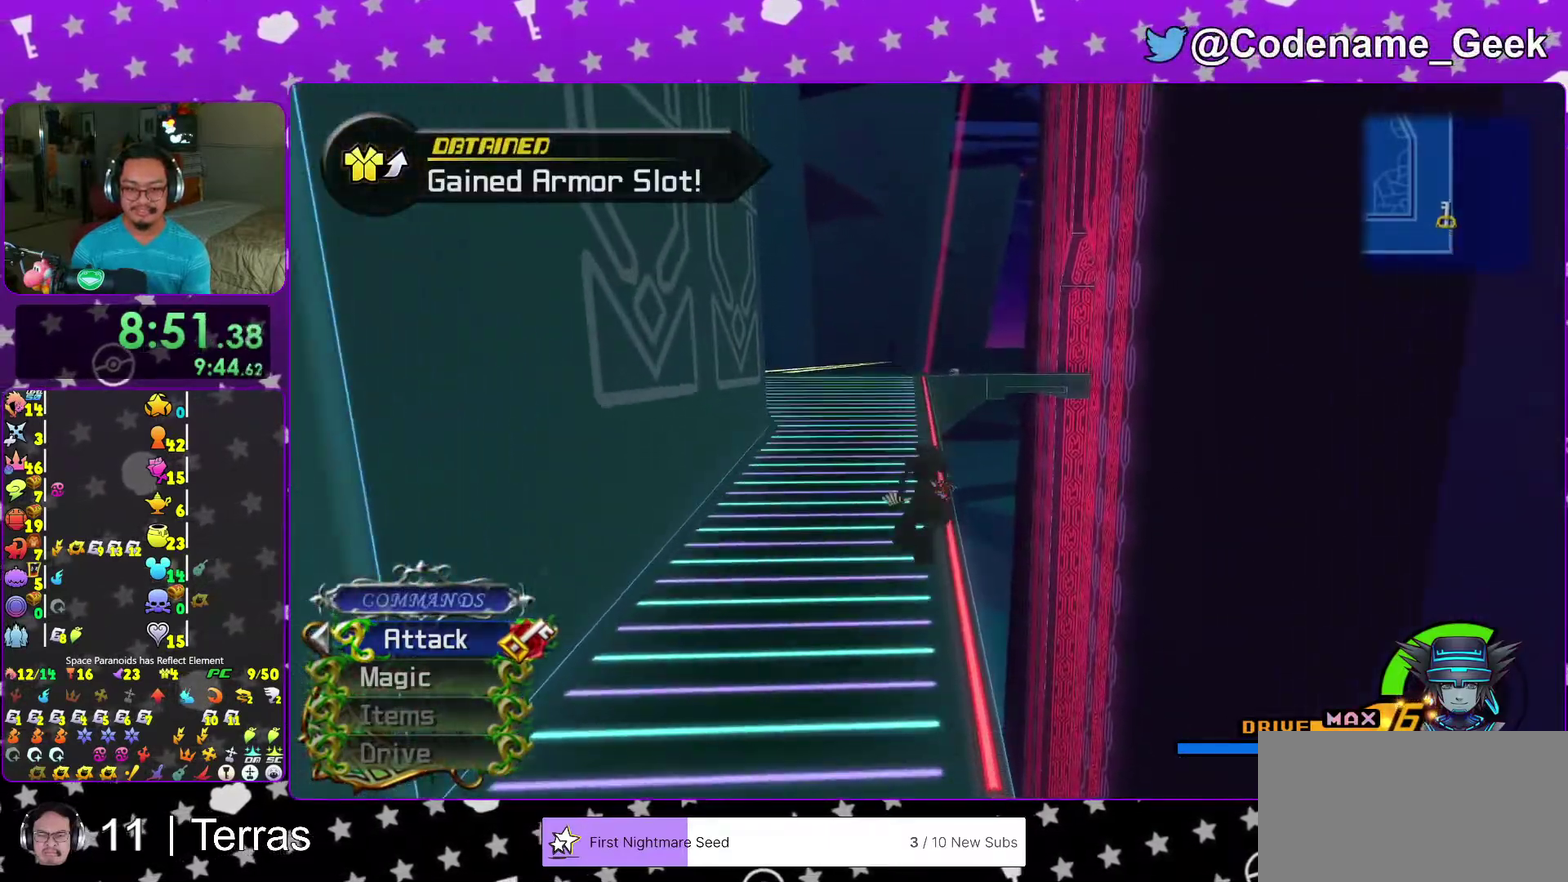
{"dt_ms": 400, "buttons": ["Y"], "left_stick": "up", "right_stick": "center", "events": []}
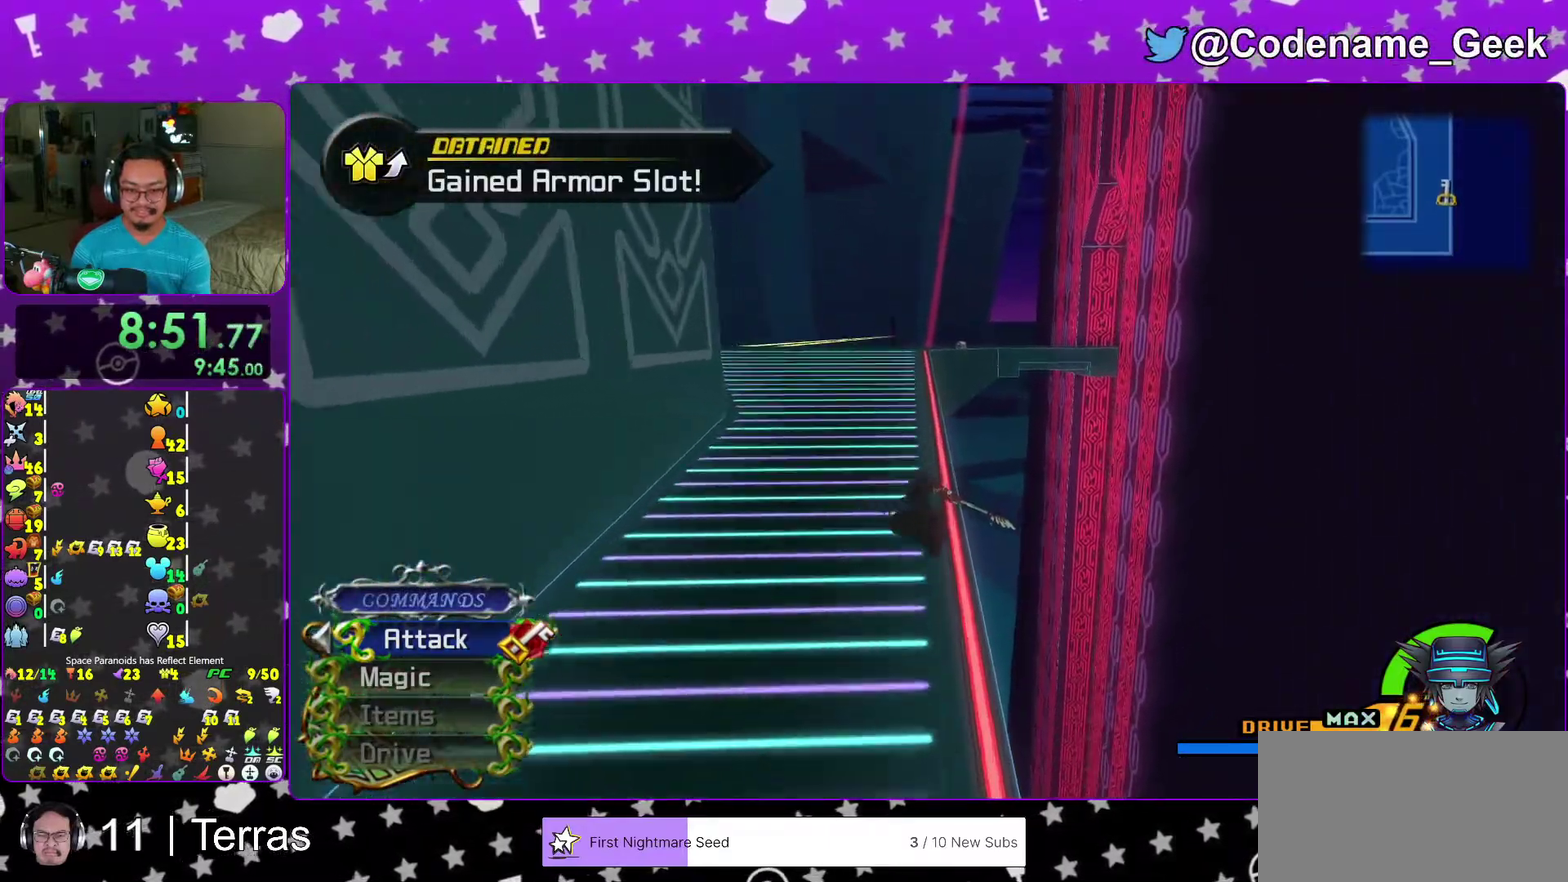
{"dt_ms": 600, "buttons": ["Y"], "left_stick": "up", "right_stick": "center", "events": [[350, "right_stick", "right"], [400, "right_stick", "down-left"], [600, "right_stick", "center"]]}
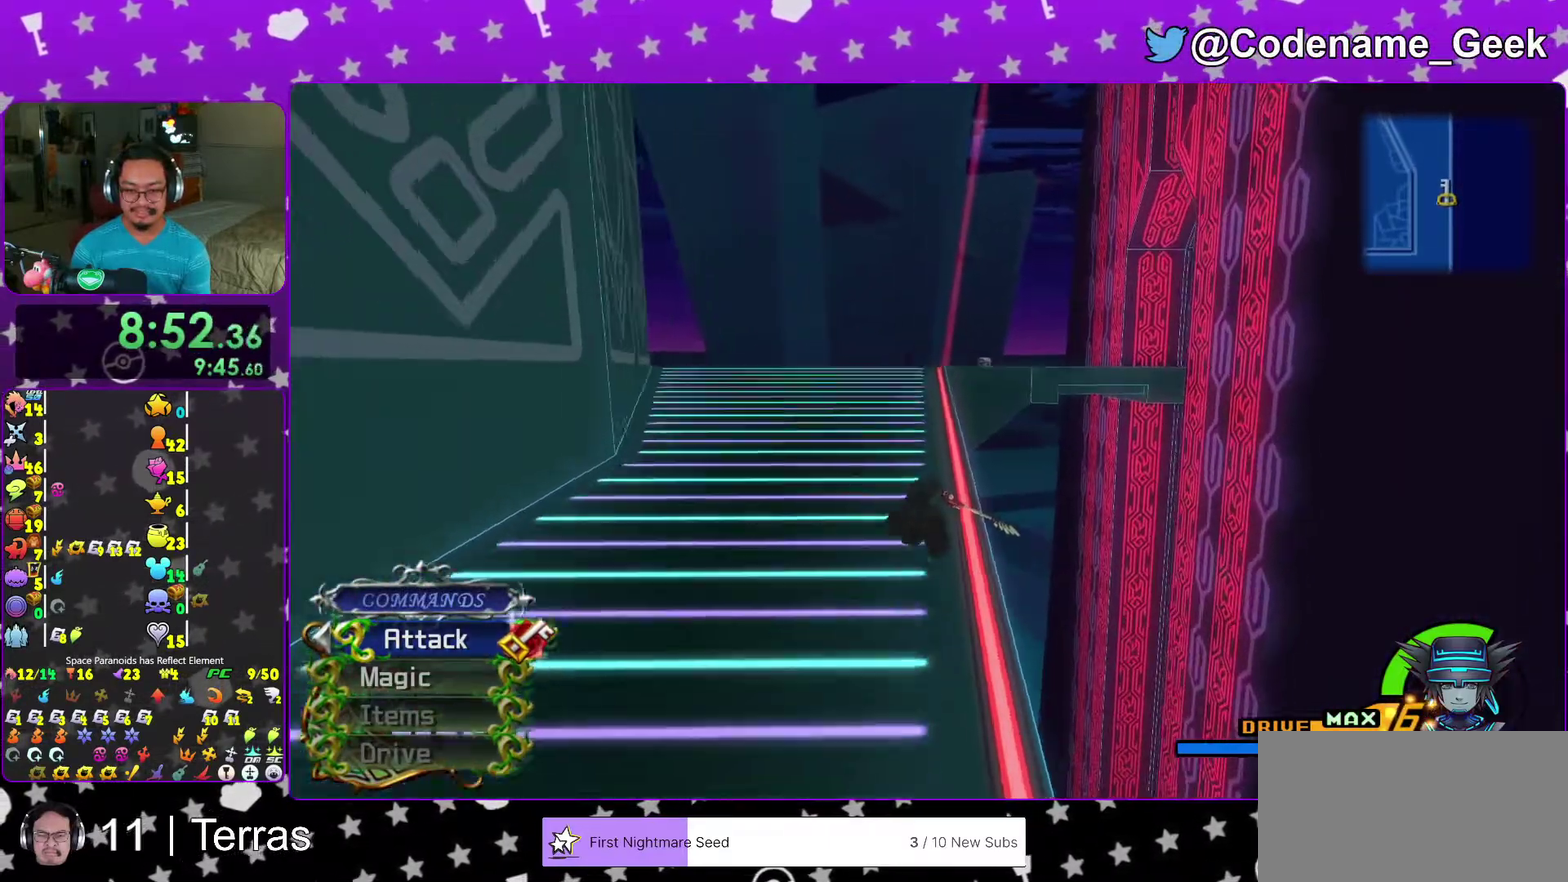
{"dt_ms": 400, "buttons": ["B"], "left_stick": "up", "right_stick": "center", "events": [[83, "Y", "up"], [167, "B", "down"]]}
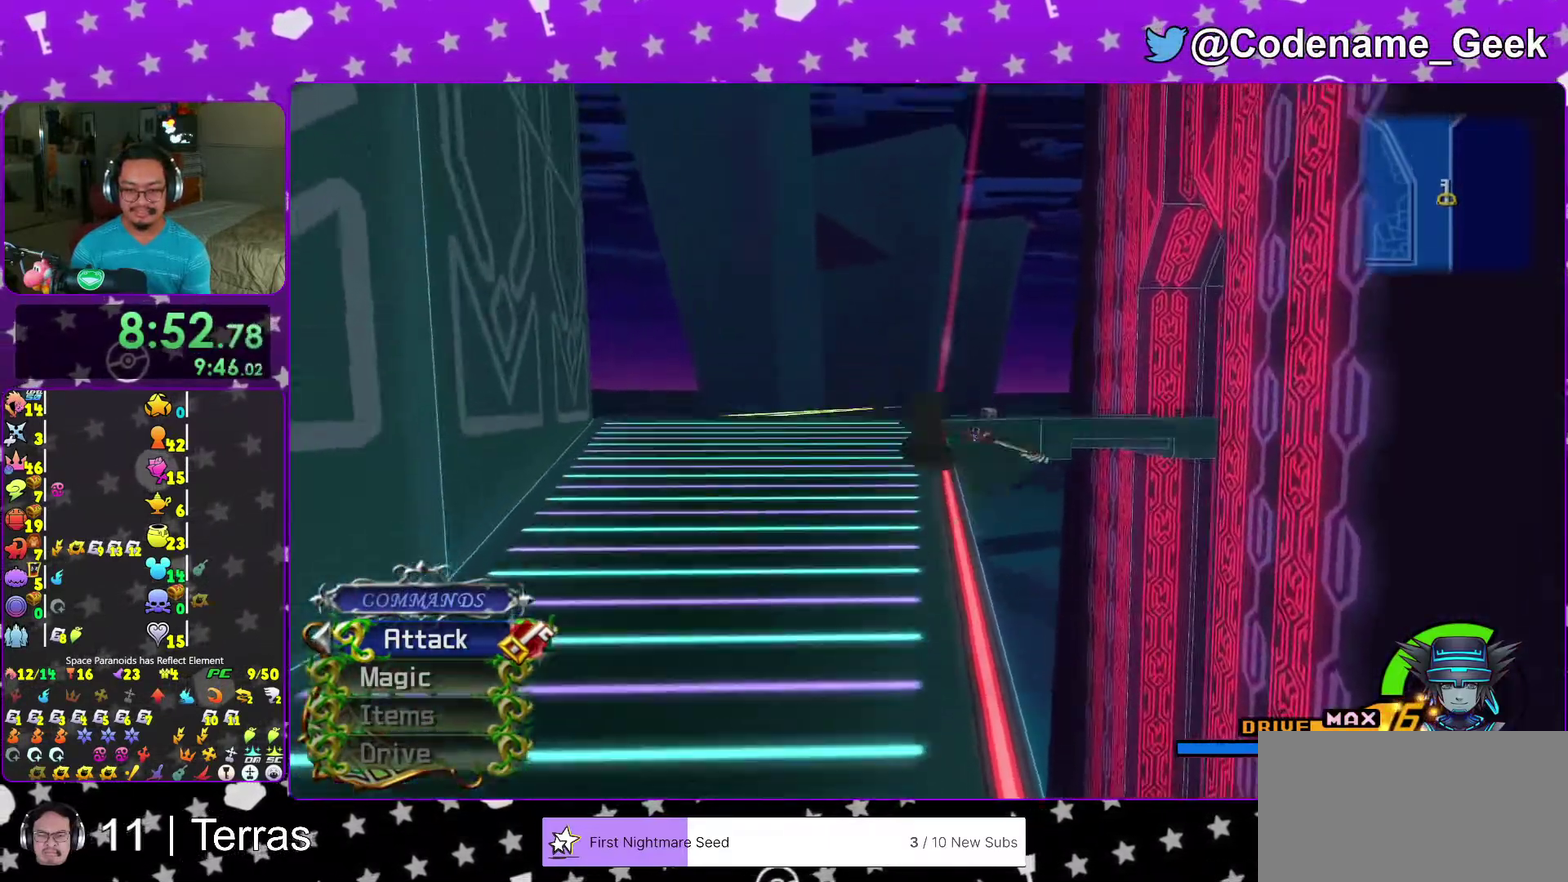
{"dt_ms": 600, "buttons": ["Y"], "left_stick": "up", "right_stick": "center", "events": [[150, "B", "up"], [200, "B", "down"], [400, "B", "up"], [483, "Y", "down"]]}
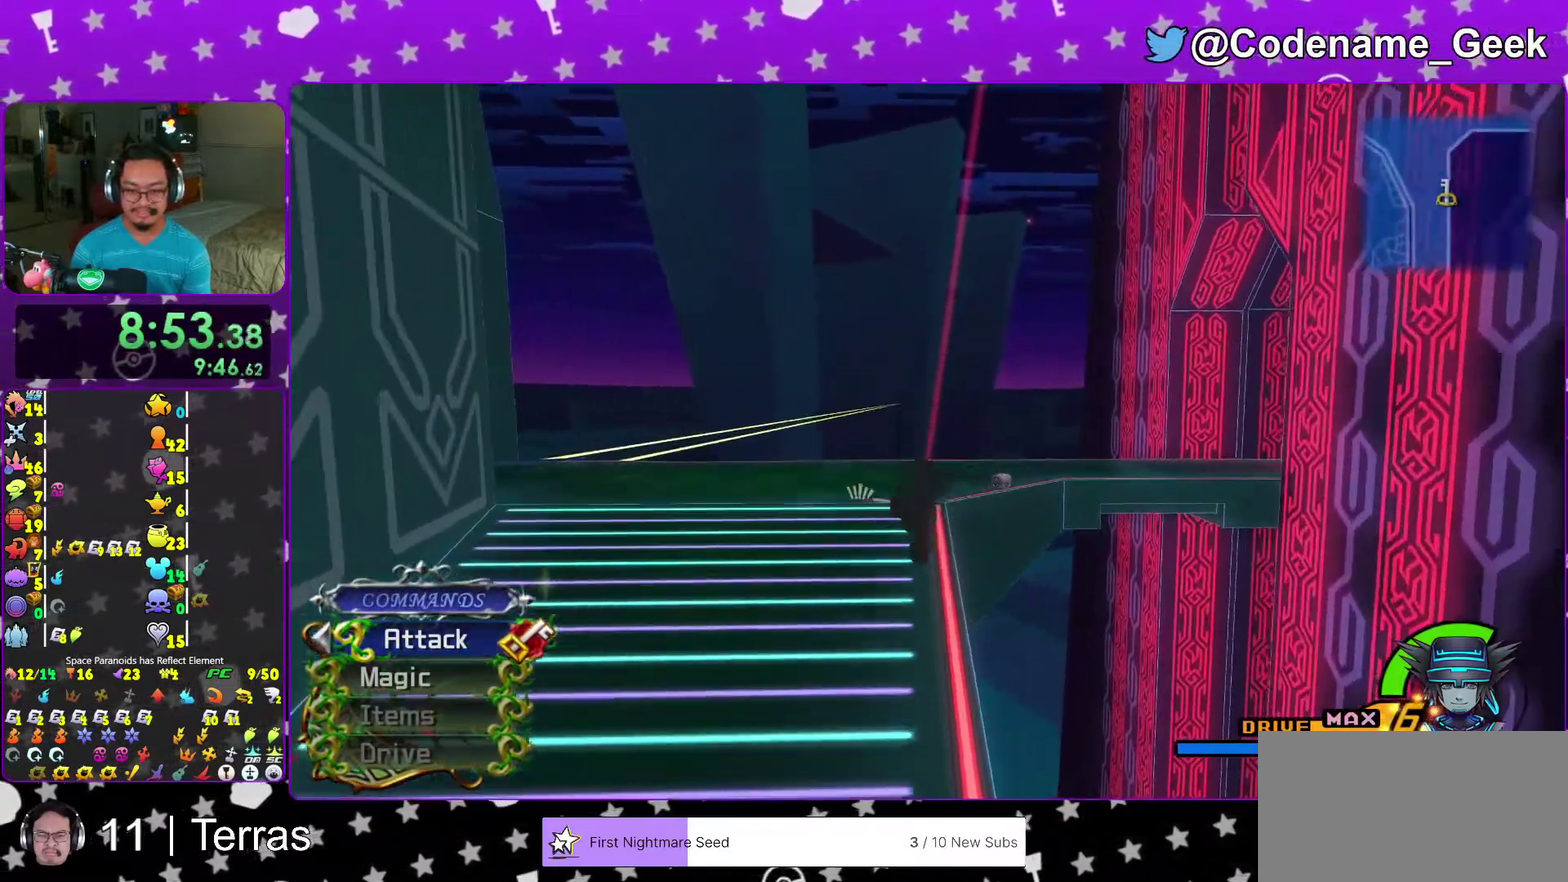
{"dt_ms": 400, "buttons": ["Y"], "left_stick": "up", "right_stick": "center", "events": []}
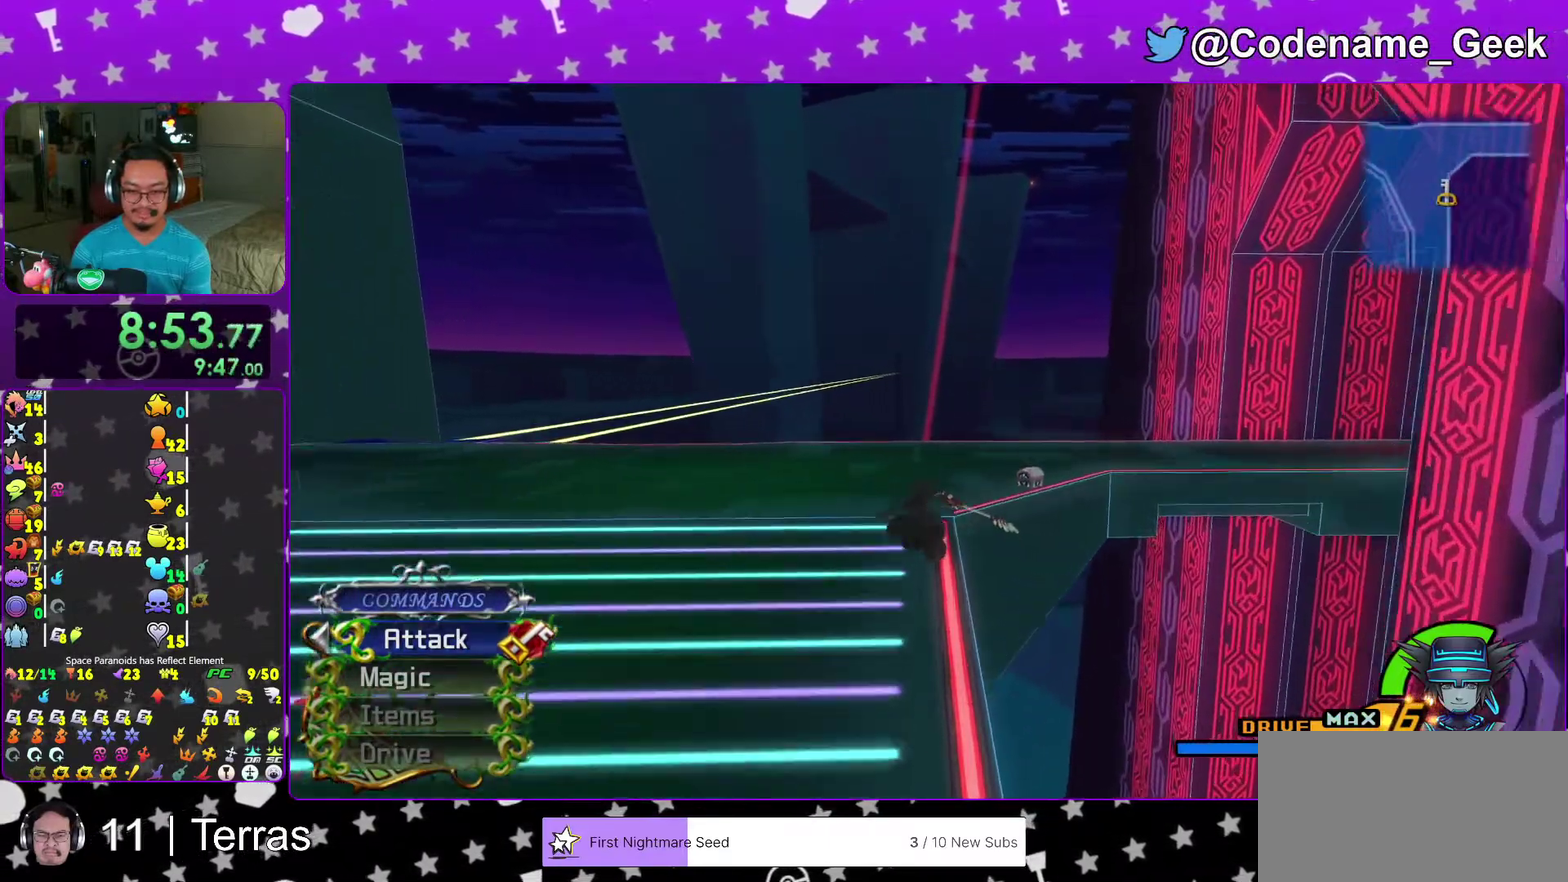
{"dt_ms": 500, "buttons": [], "left_stick": "up-right", "right_stick": "left", "events": [[50, "right_stick", "down-right"], [133, "right_stick", "center"], [200, "left_stick", "up-right"], [417, "Y", "up"], [483, "right_stick", "left"]]}
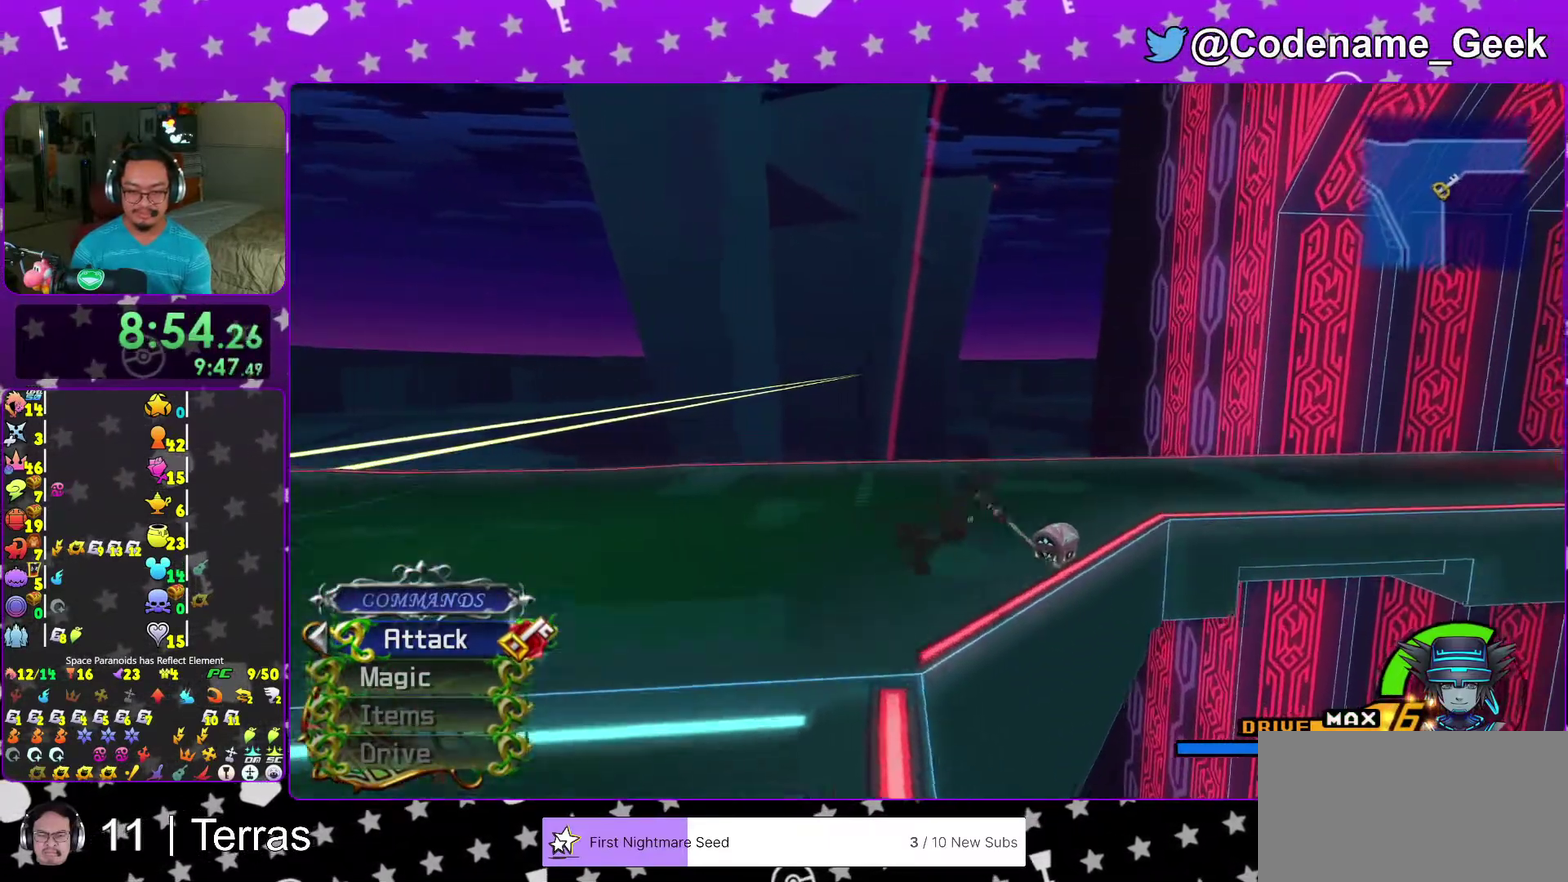
{"dt_ms": 500, "buttons": ["X"], "left_stick": "up", "right_stick": "left", "events": [[67, "right_stick", "center"], [167, "right_stick", "up-right"], [317, "left_stick", "up"], [333, "X", "down"], [417, "X", "up"], [483, "X", "down"], [500, "right_stick", "left"]]}
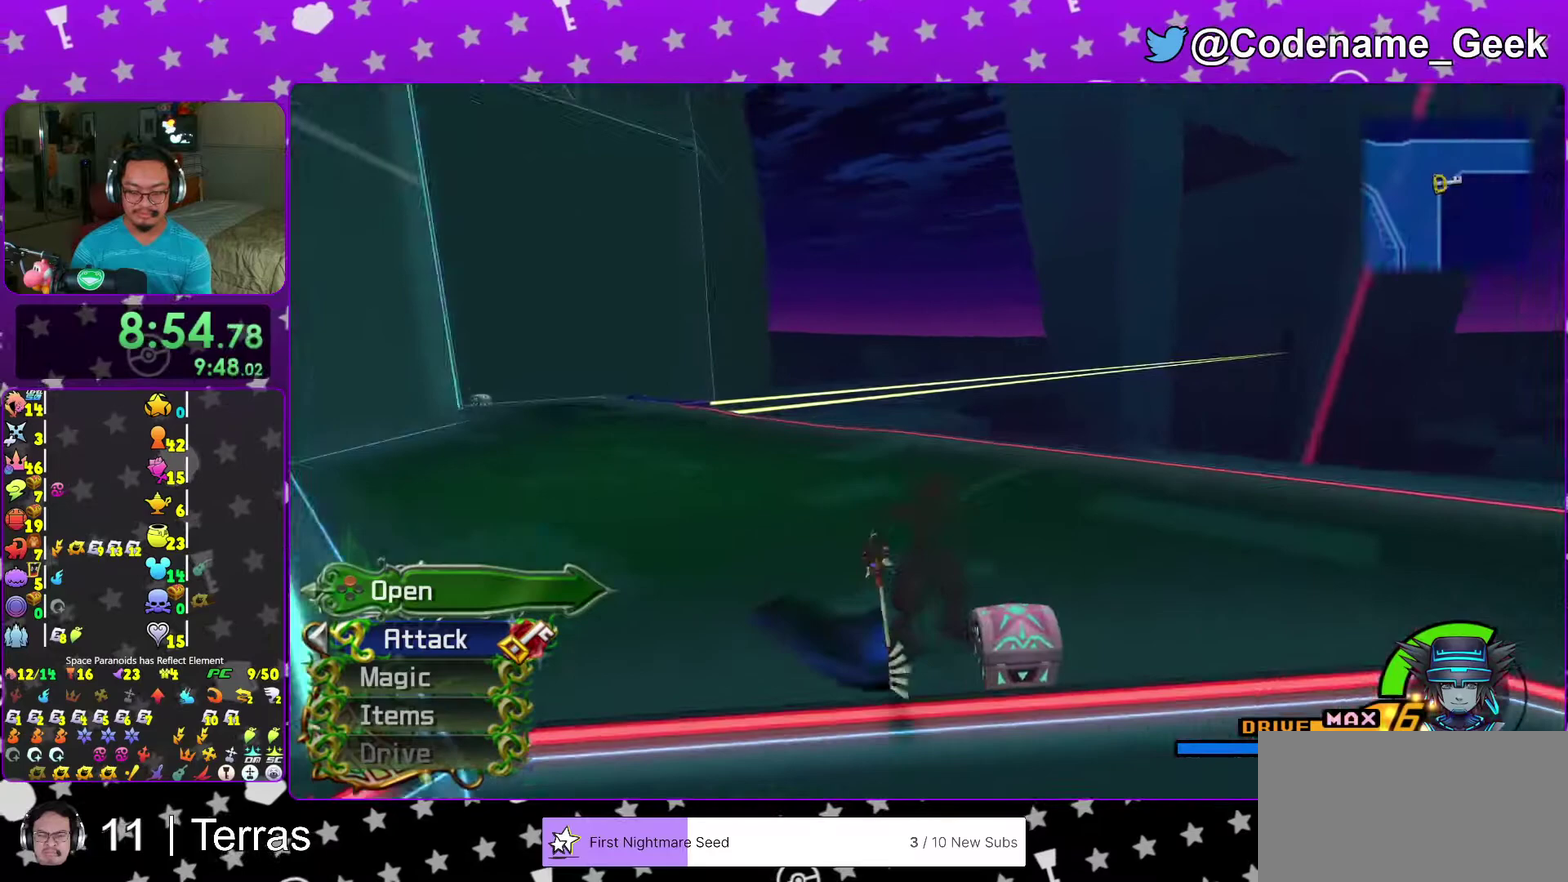
{"dt_ms": 500, "buttons": [], "left_stick": "center", "right_stick": "down-left", "events": [[67, "right_stick", "center"], [100, "X", "up"], [117, "left_stick", "center"], [183, "X", "down"], [317, "X", "up"], [400, "X", "down"], [450, "X", "up"], [500, "right_stick", "down-left"]]}
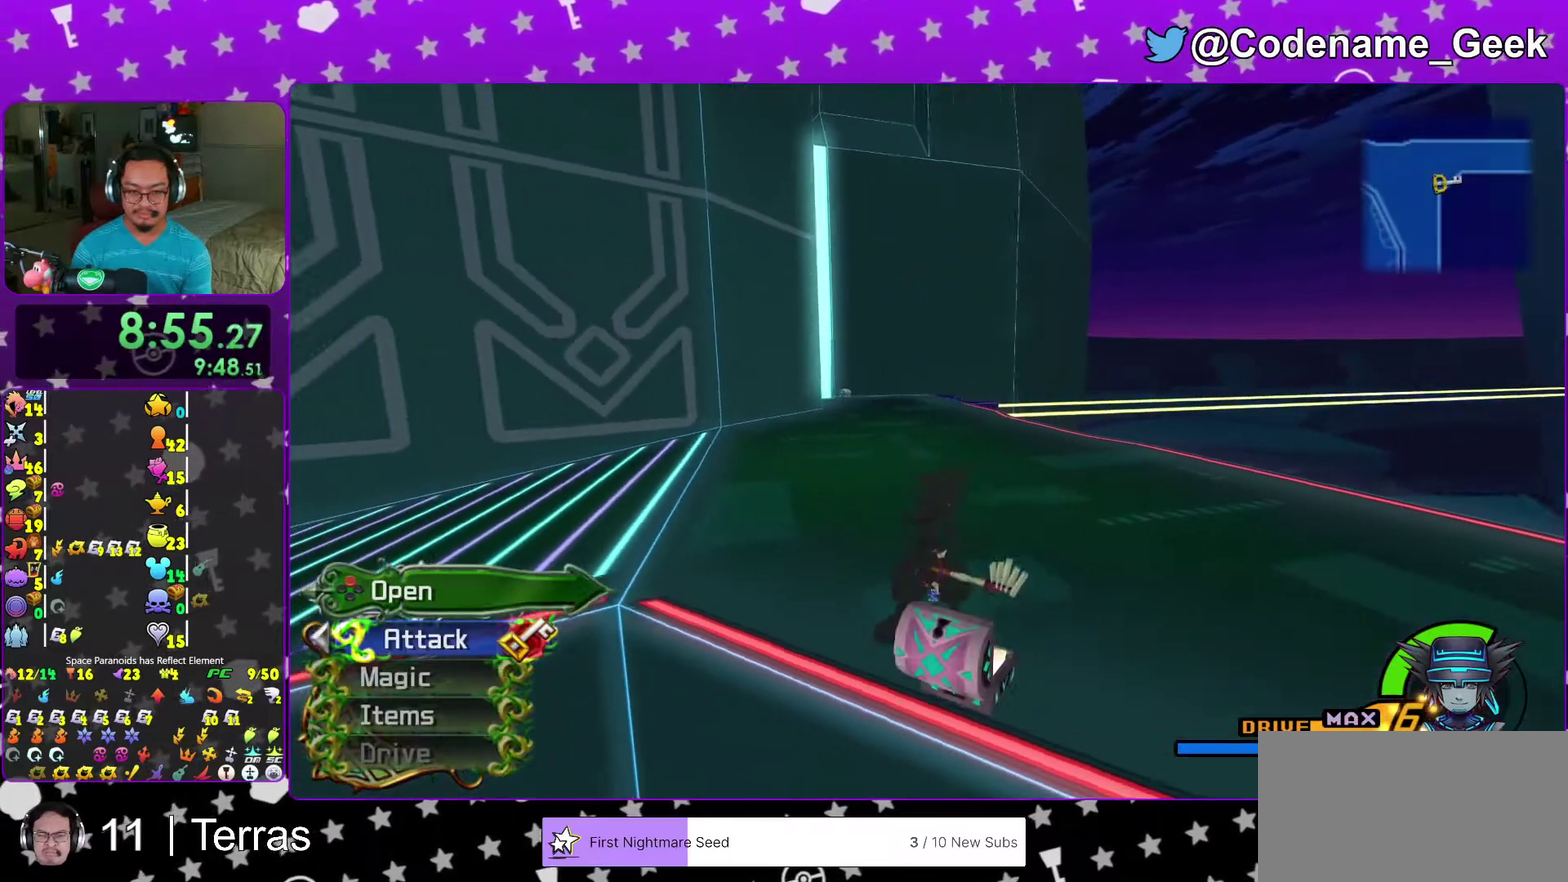
{"dt_ms": 500, "buttons": ["B"], "left_stick": "up", "right_stick": "center", "events": [[67, "right_stick", "center"], [350, "left_stick", "up"], [483, "B", "down"]]}
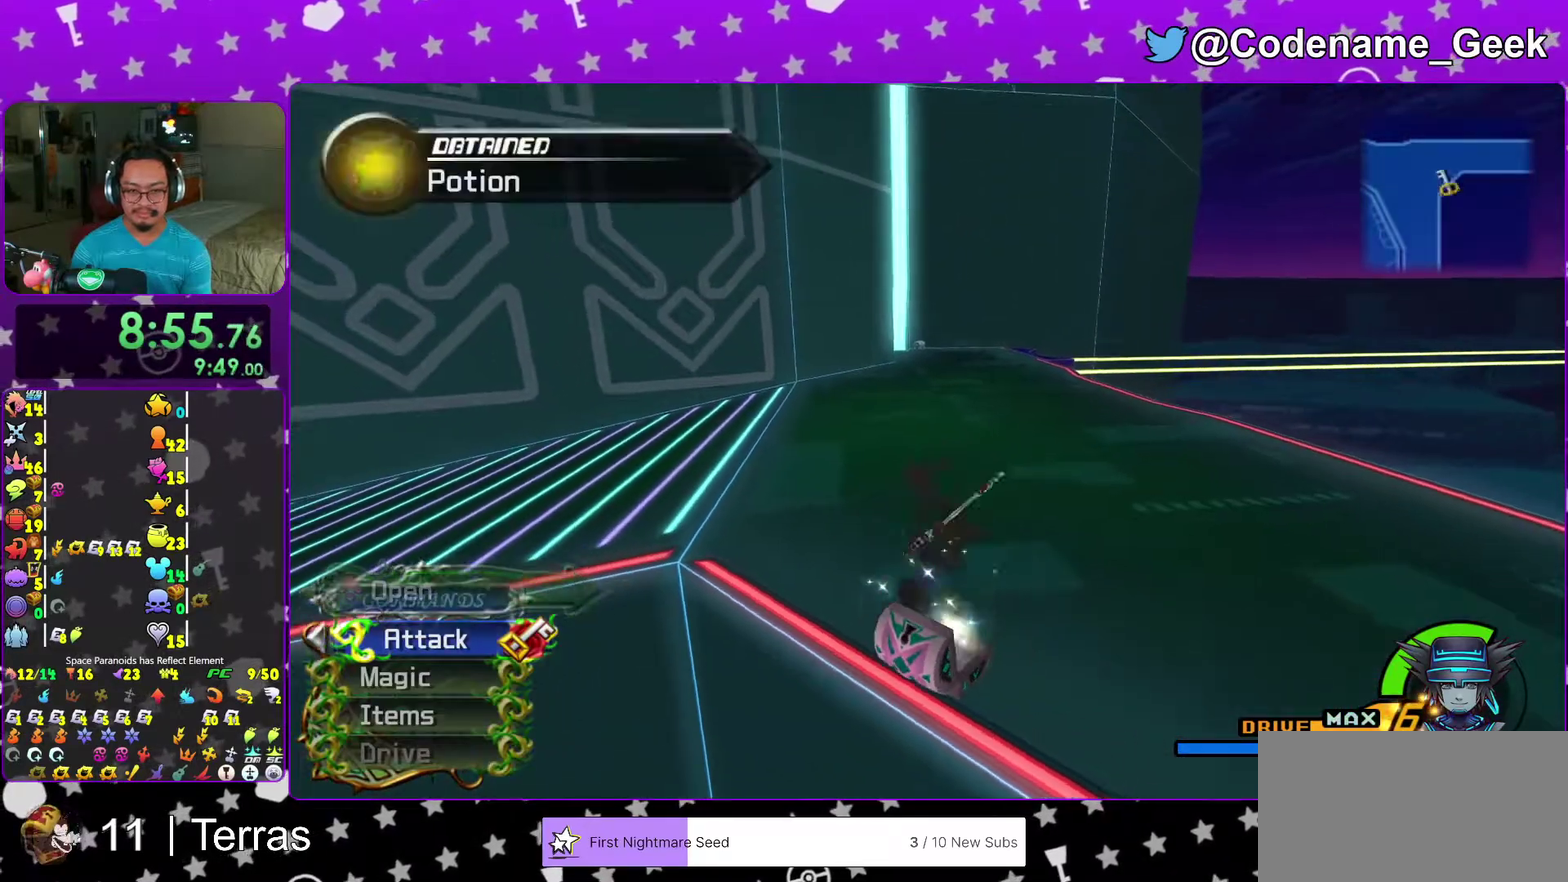
{"dt_ms": 500, "buttons": ["Y"], "left_stick": "up", "right_stick": "center", "events": [[83, "B", "up"], [150, "B", "down"], [317, "B", "up"], [317, "Y", "down"]]}
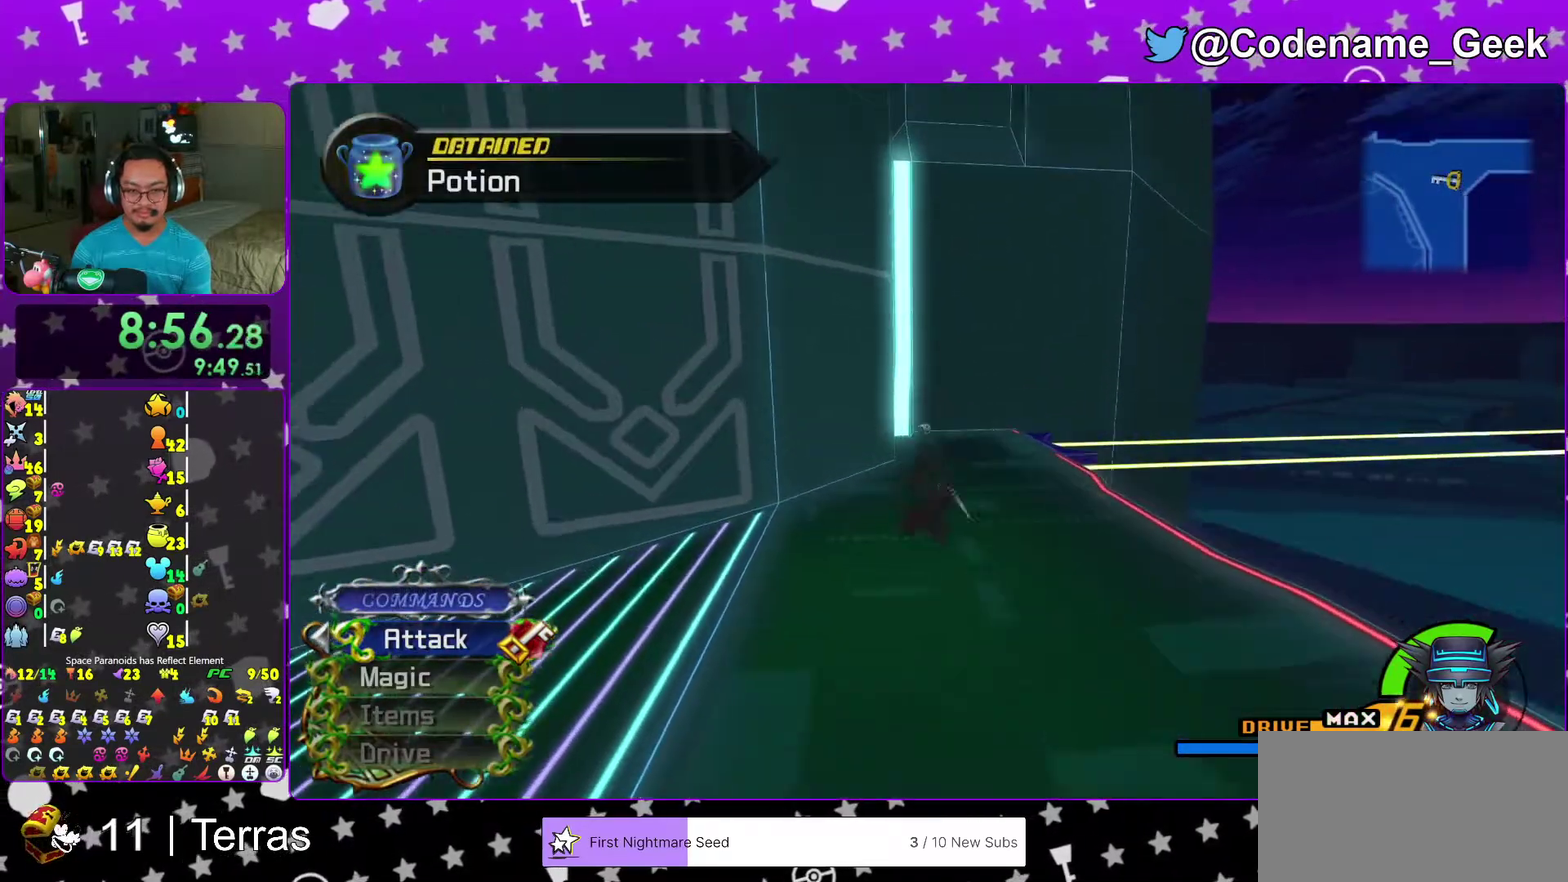
{"dt_ms": 500, "buttons": ["Y"], "left_stick": "center", "right_stick": "center", "events": [[83, "left_stick", "center"]]}
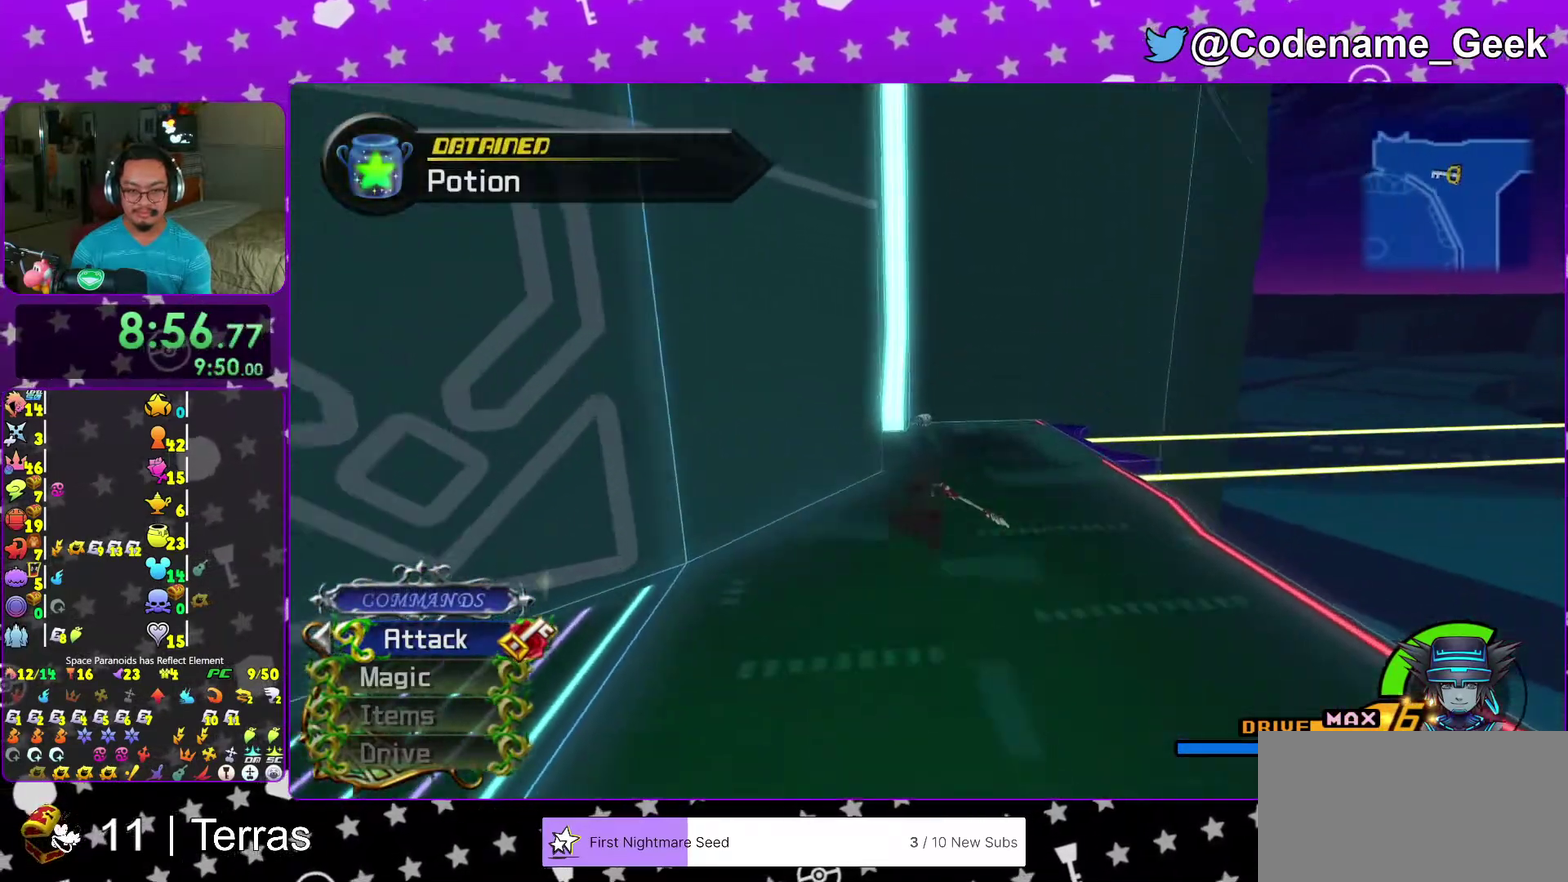
{"dt_ms": 400, "buttons": ["Y"], "left_stick": "up", "right_stick": "center", "events": [[100, "left_stick", "up"]]}
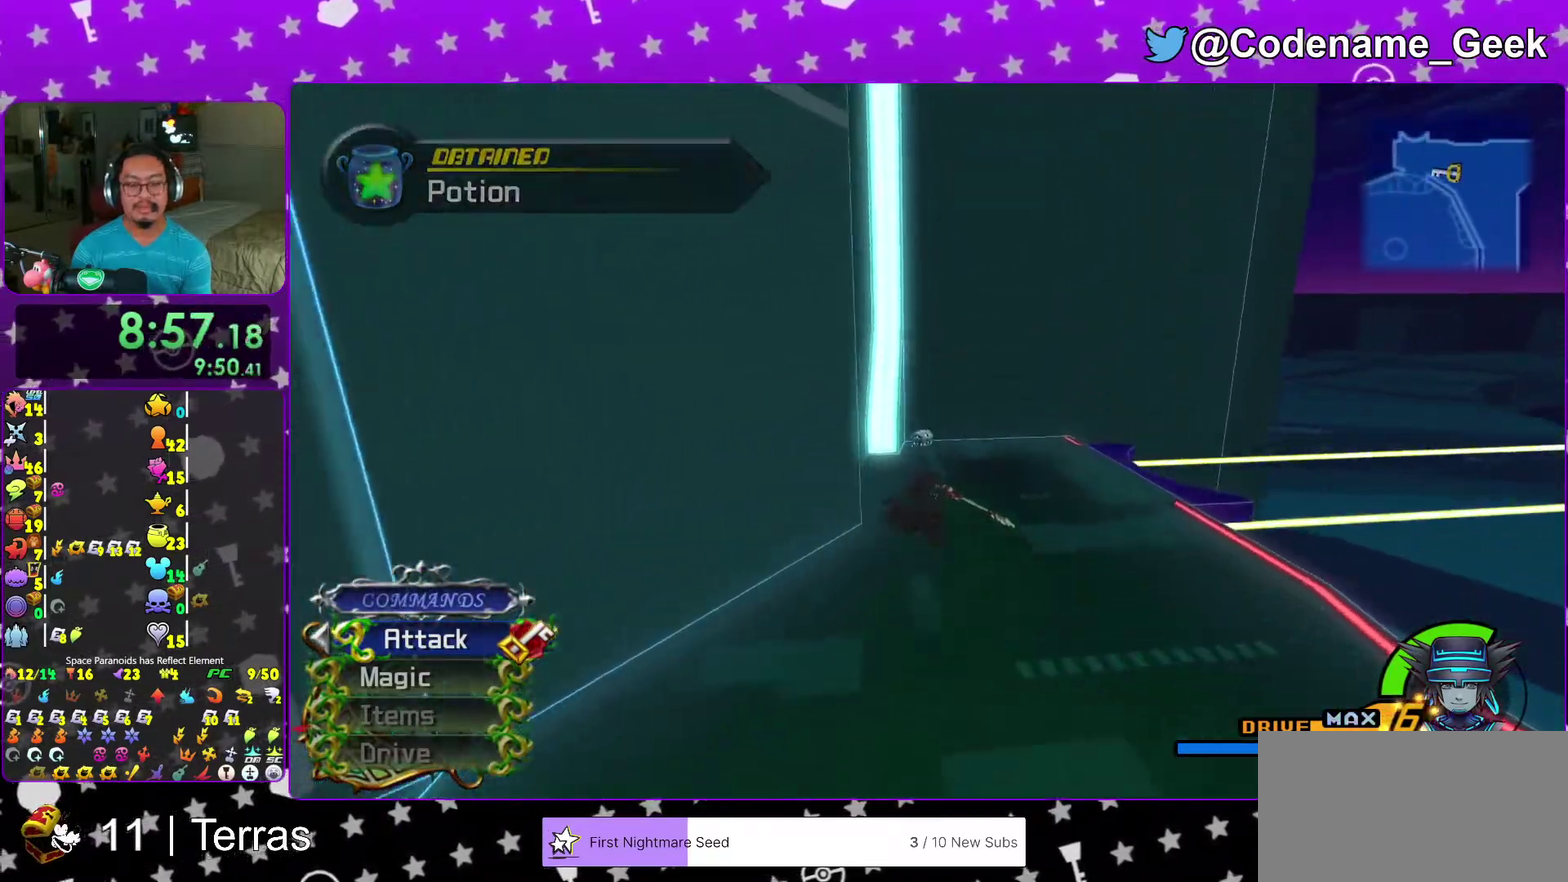
{"dt_ms": 600, "buttons": [], "left_stick": "up", "right_stick": "center", "events": [[417, "Y", "up"], [500, "right_stick", "left"], [600, "right_stick", "center"]]}
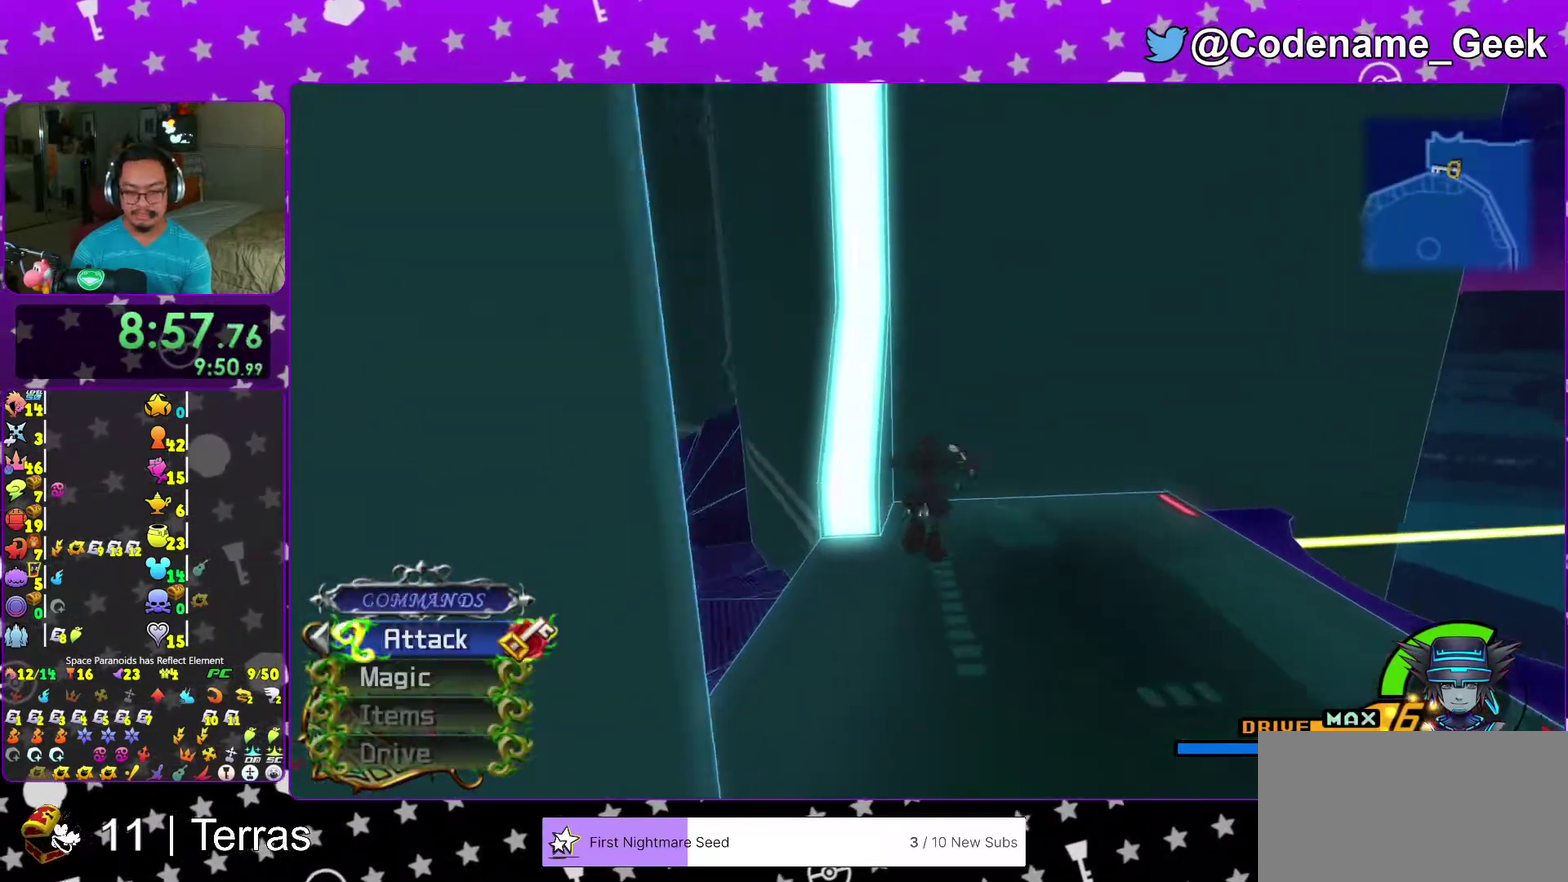
{"dt_ms": 400, "buttons": [], "left_stick": "up-right", "right_stick": "left", "events": [[67, "left_stick", "up-right"], [100, "right_stick", "left"], [183, "right_stick", "down-left"], [317, "right_stick", "left"]]}
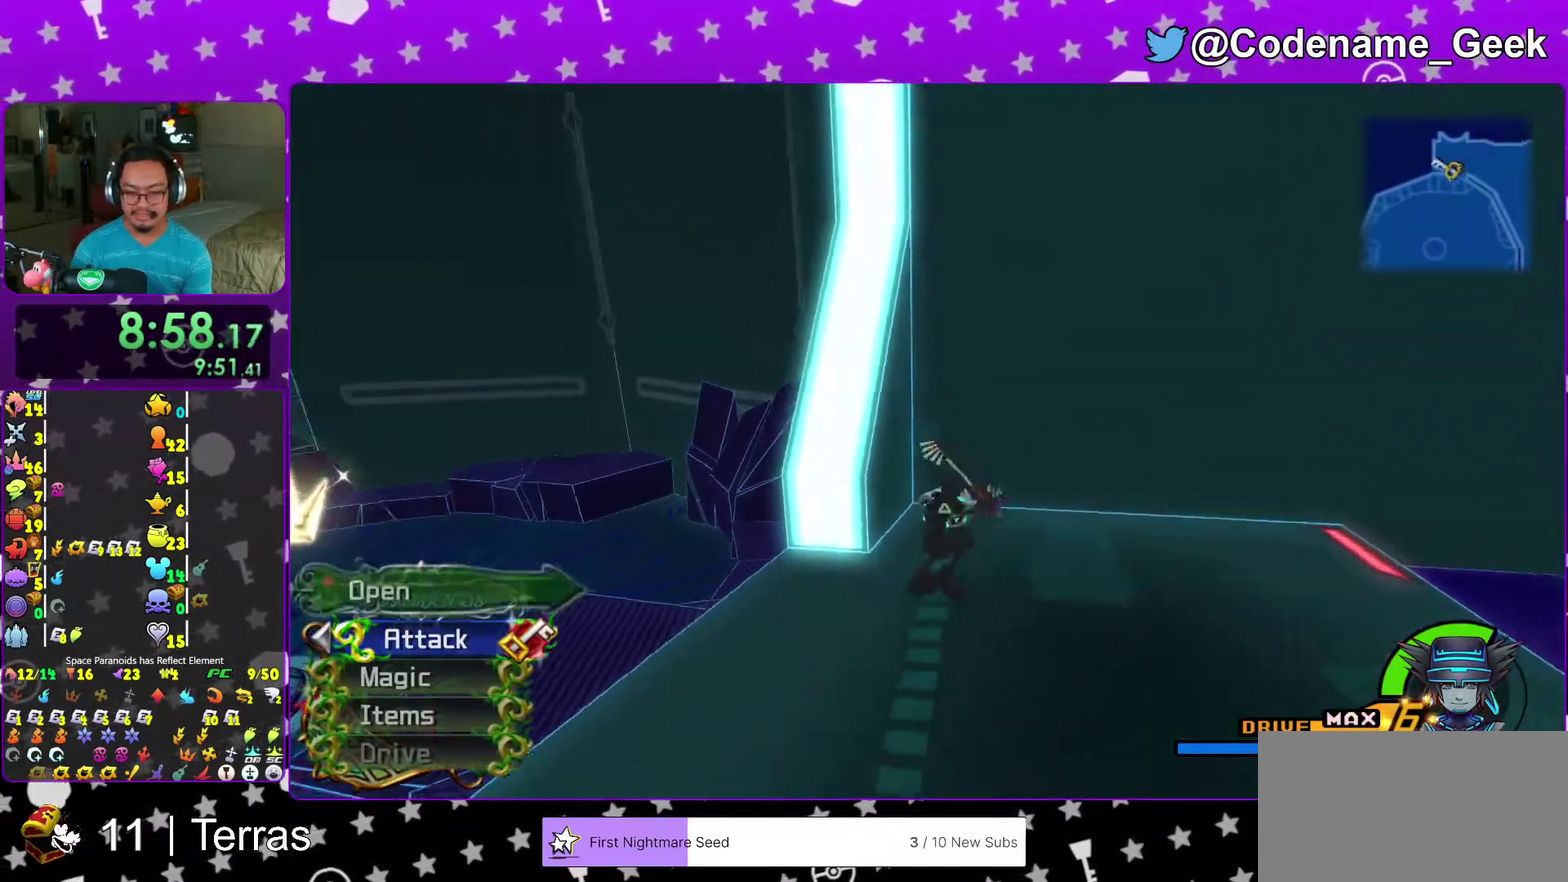
{"dt_ms": 600, "buttons": [], "left_stick": "up-left", "right_stick": "center", "events": [[50, "X", "down"], [167, "X", "up"], [250, "X", "down"], [283, "left_stick", "up"], [383, "X", "up"], [383, "left_stick", "up-left"], [467, "X", "down"], [550, "X", "up"], [583, "right_stick", "center"]]}